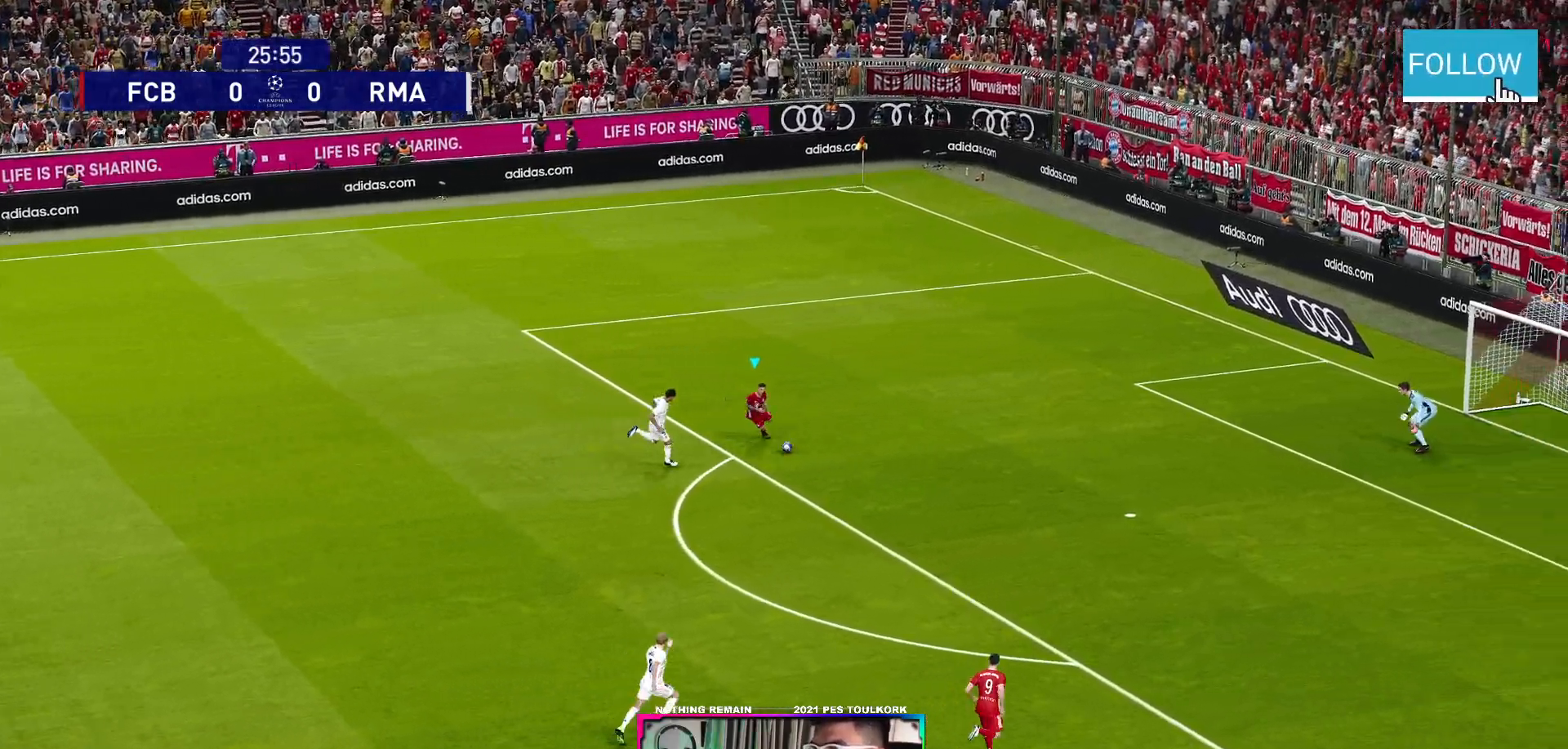
Gameplay with a controller (Xbox layout); each line is a JSON object with the inputs held at the frame after it. "events" lists button and stick changes between this image and that frame as [ms after this image, input, new state], when the widget could be followed in between.
{"buttons": [], "left_stick": "up-right", "right_stick": "center", "events": [[33, "L3", "up"], [150, "X", "down"], [267, "X", "up"], [283, "left_stick", "right"], [383, "left_stick", "up-right"]]}
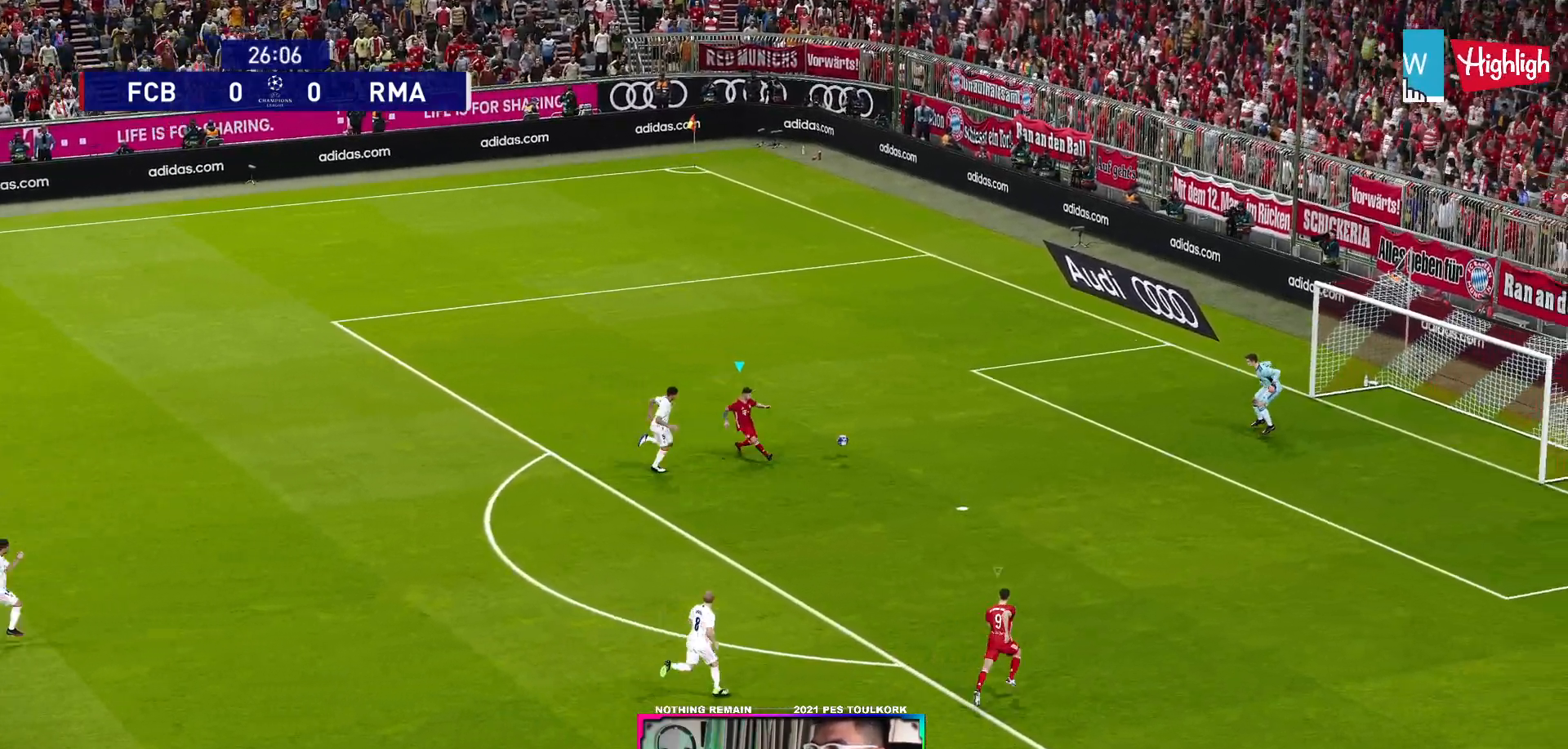
{"buttons": ["L3"], "left_stick": "up-right", "right_stick": "center", "events": [[50, "L3", "down"]]}
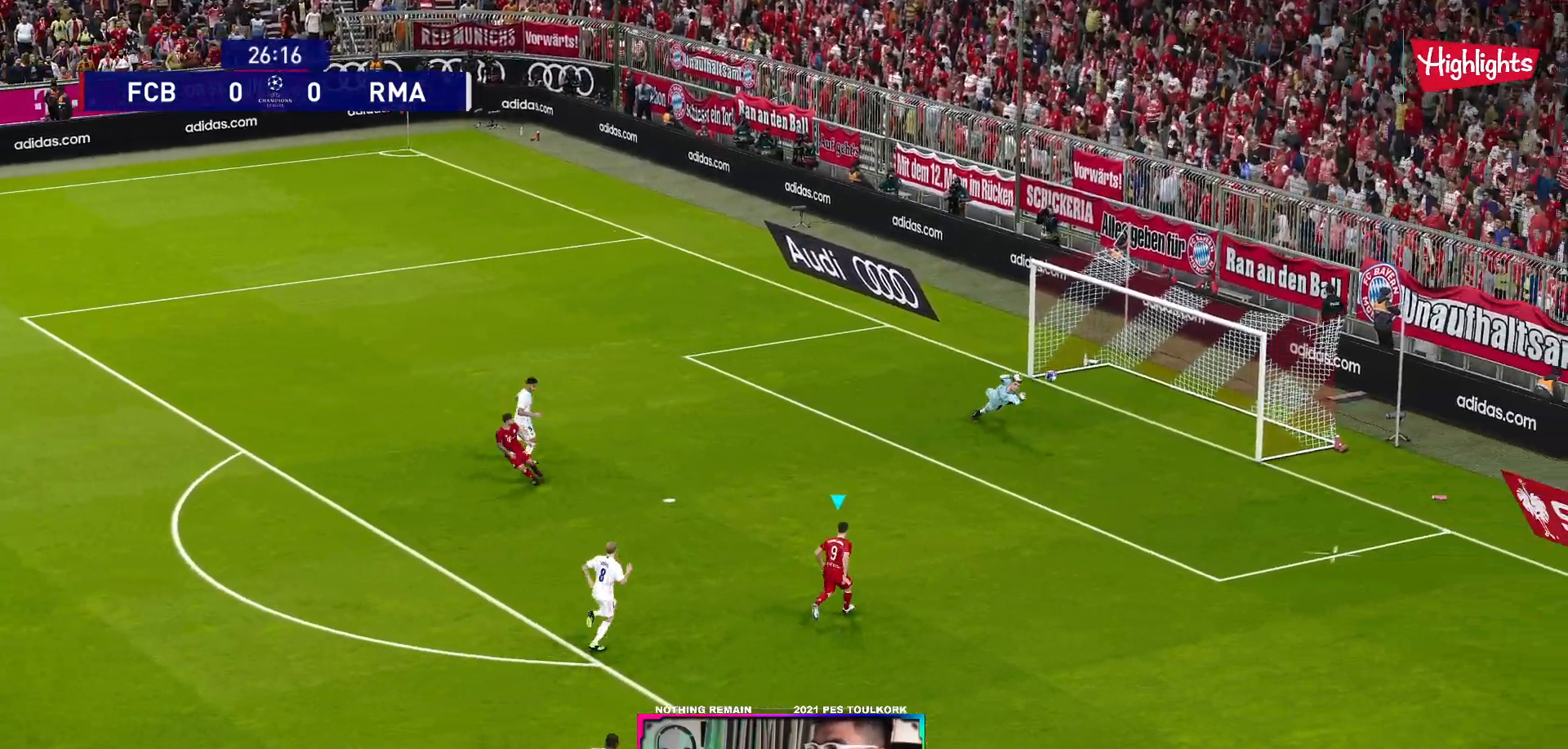
{"buttons": ["R1"], "left_stick": "up-right", "right_stick": "center", "events": [[383, "L3", "up"], [417, "R1", "down"]]}
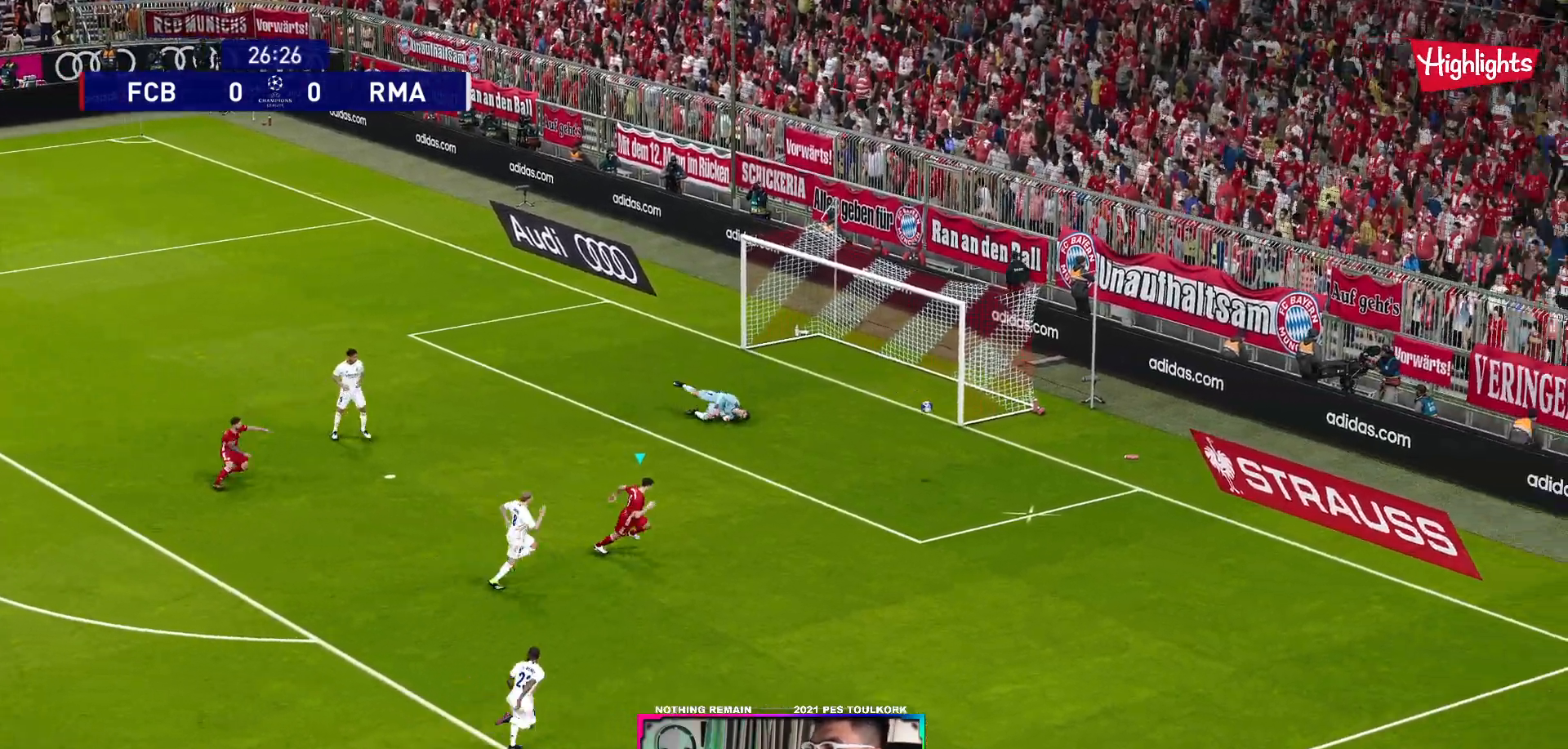
{"buttons": ["R1"], "left_stick": "right", "right_stick": "center", "events": [[200, "left_stick", "right"]]}
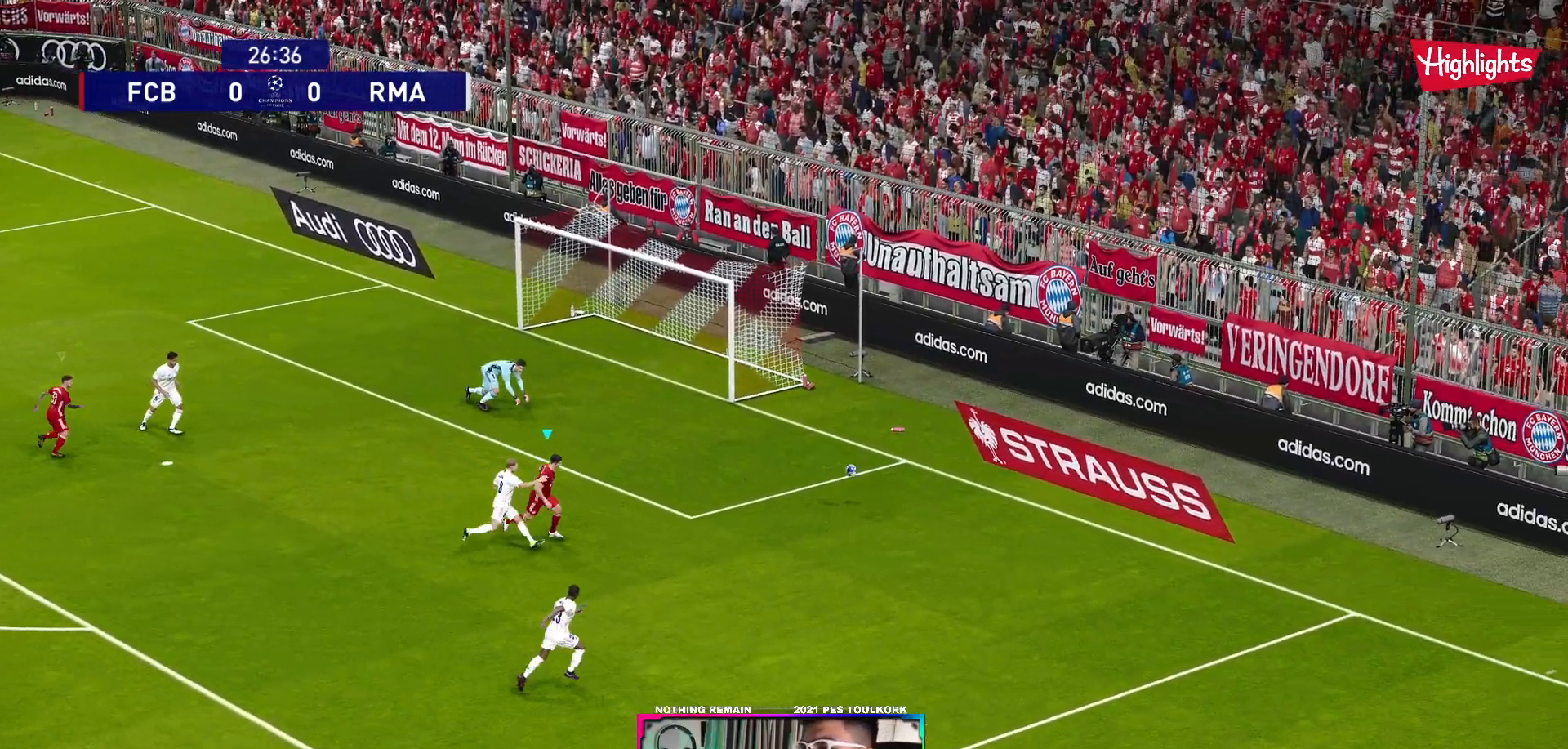
{"buttons": ["R1"], "left_stick": "right", "right_stick": "center", "events": []}
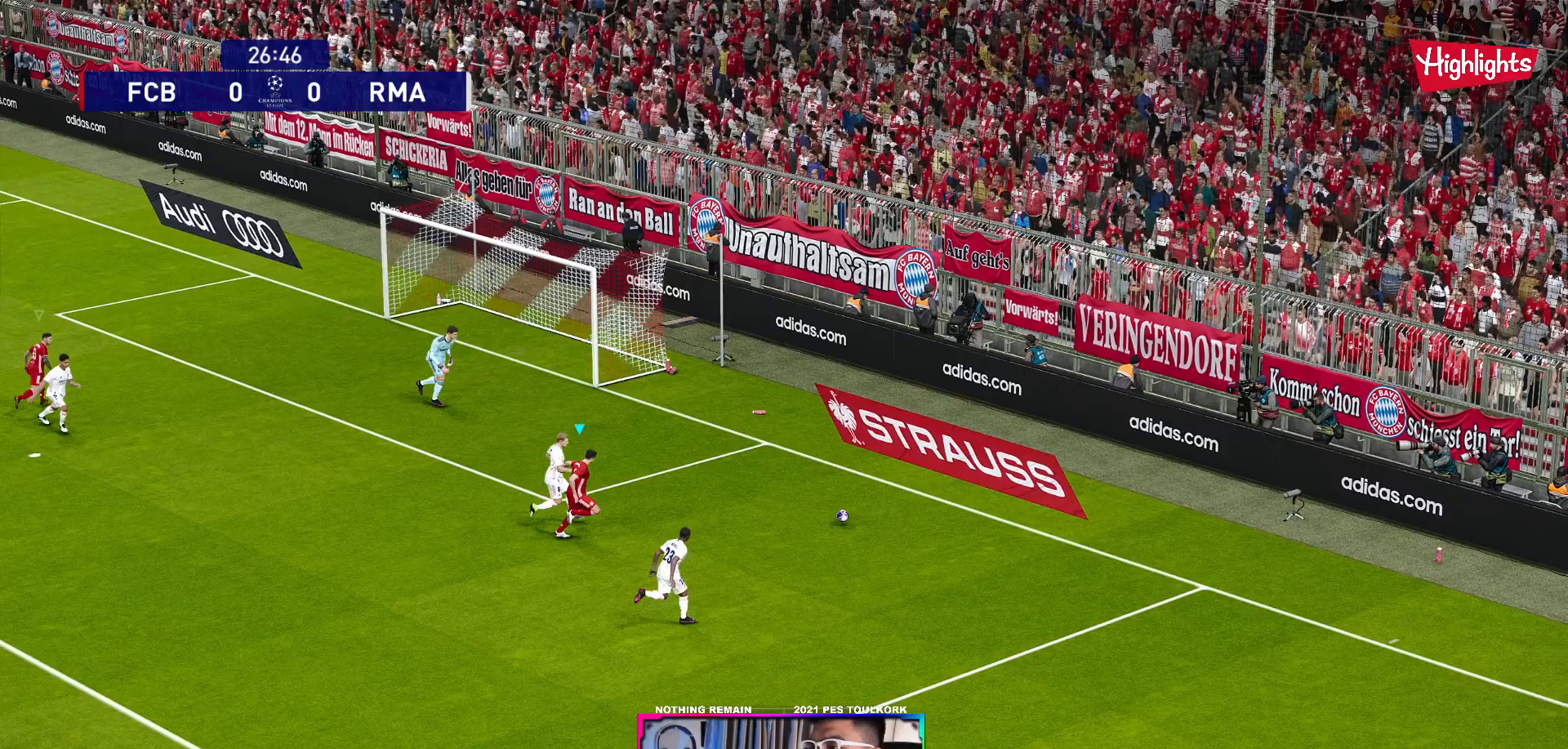
{"buttons": ["R1"], "left_stick": "right", "right_stick": "center", "events": []}
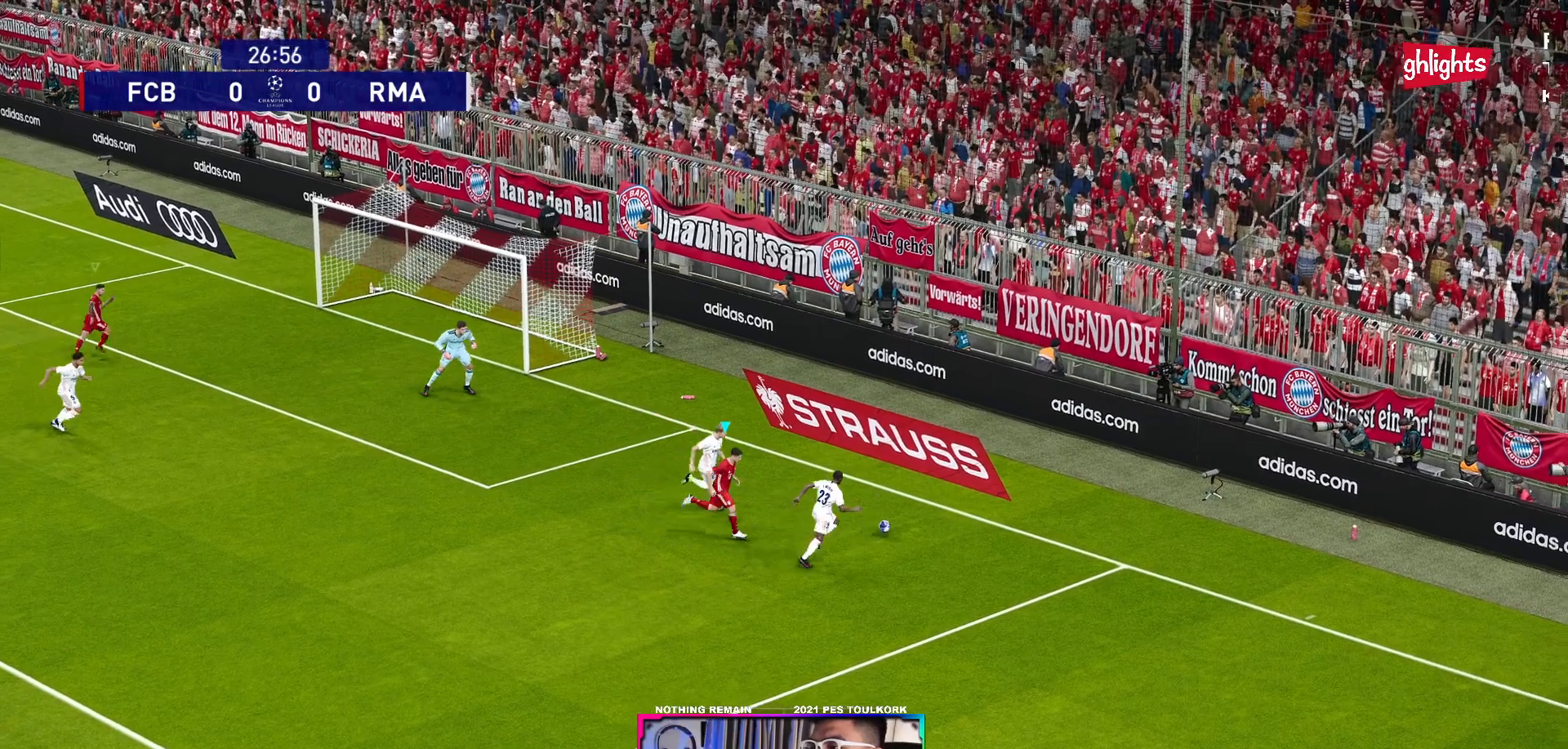
{"buttons": ["R1"], "left_stick": "down-right", "right_stick": "center", "events": [[117, "left_stick", "down-right"]]}
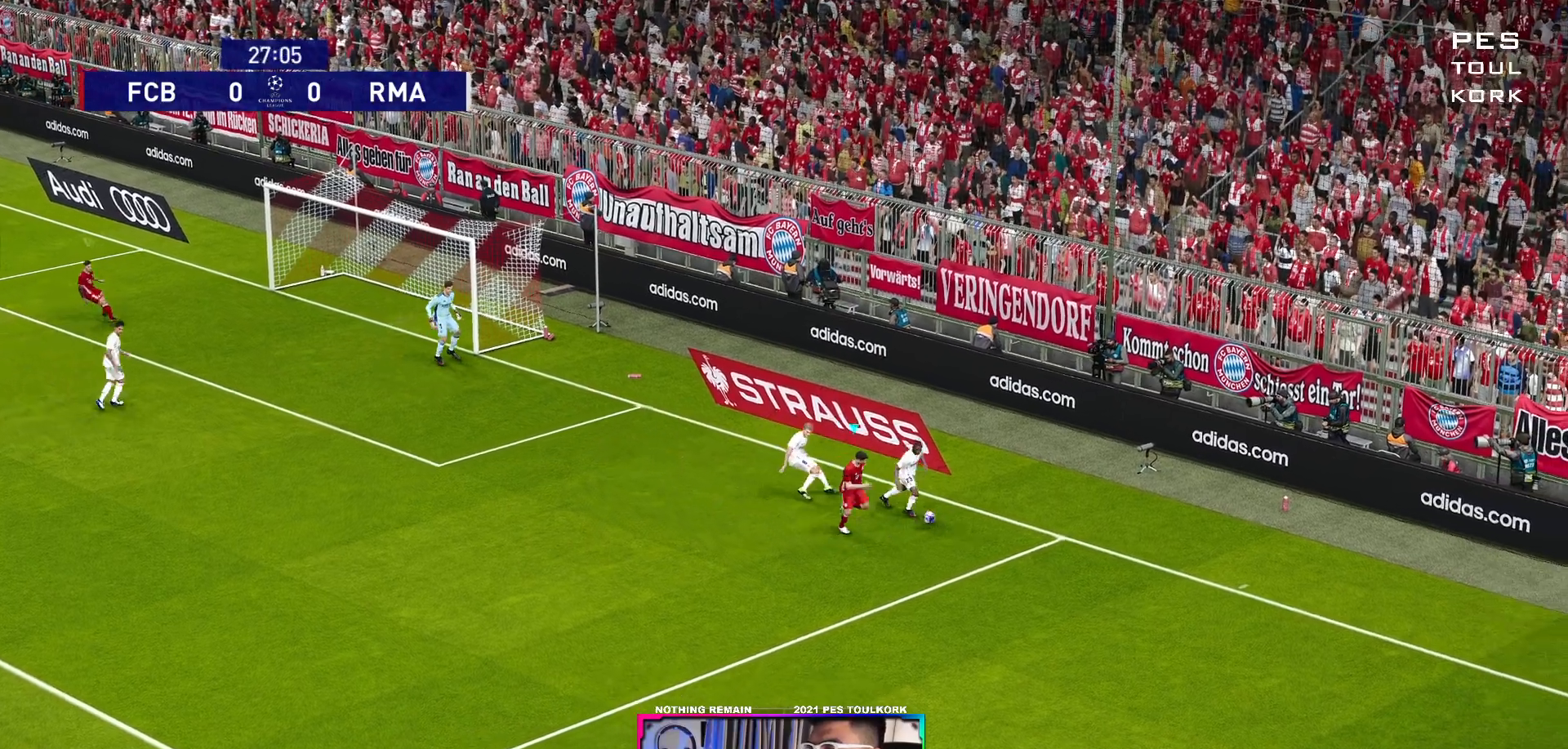
{"buttons": ["A", "R1"], "left_stick": "center", "right_stick": "center", "events": [[300, "A", "down"], [300, "left_stick", "center"]]}
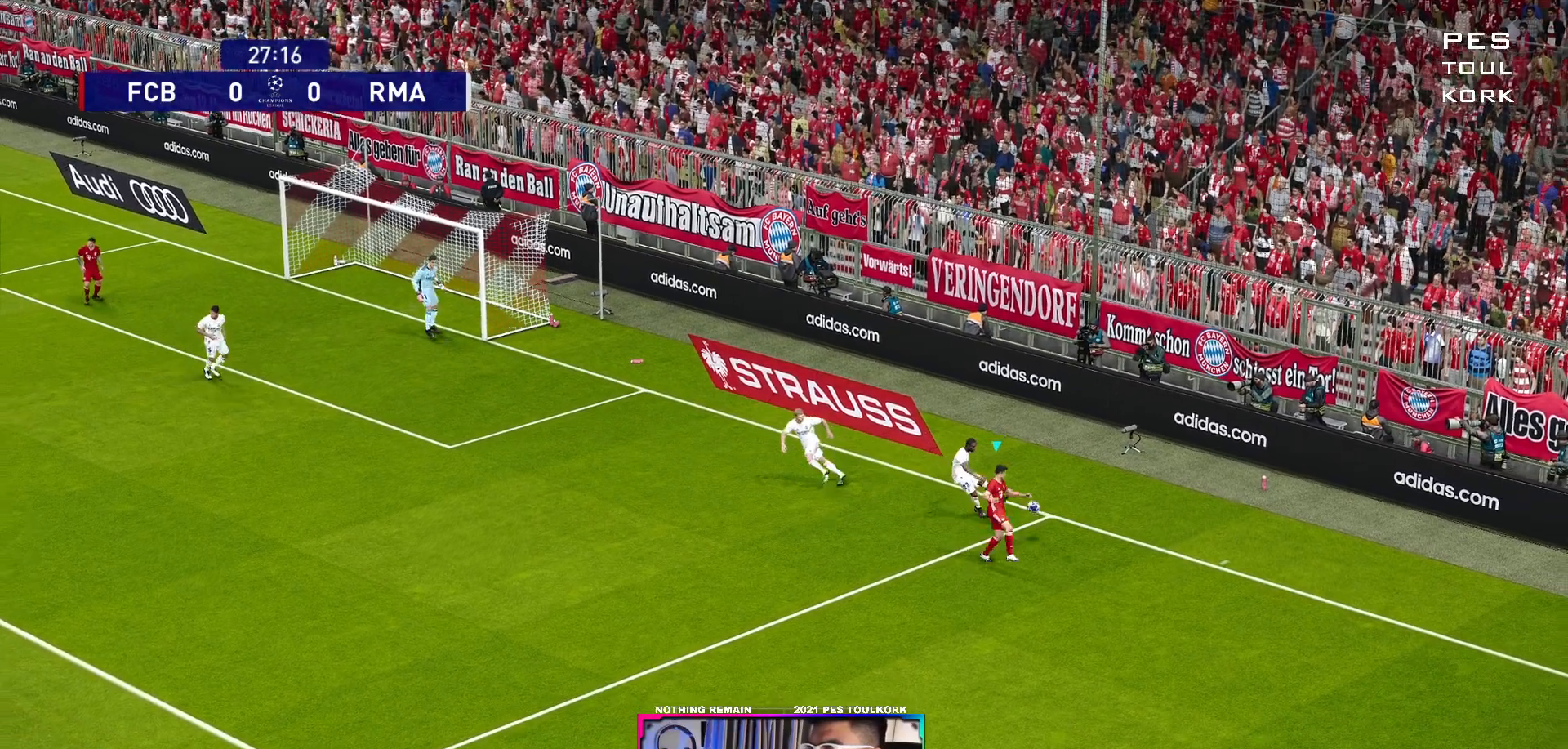
{"buttons": ["A", "R1"], "left_stick": "center", "right_stick": "center", "events": []}
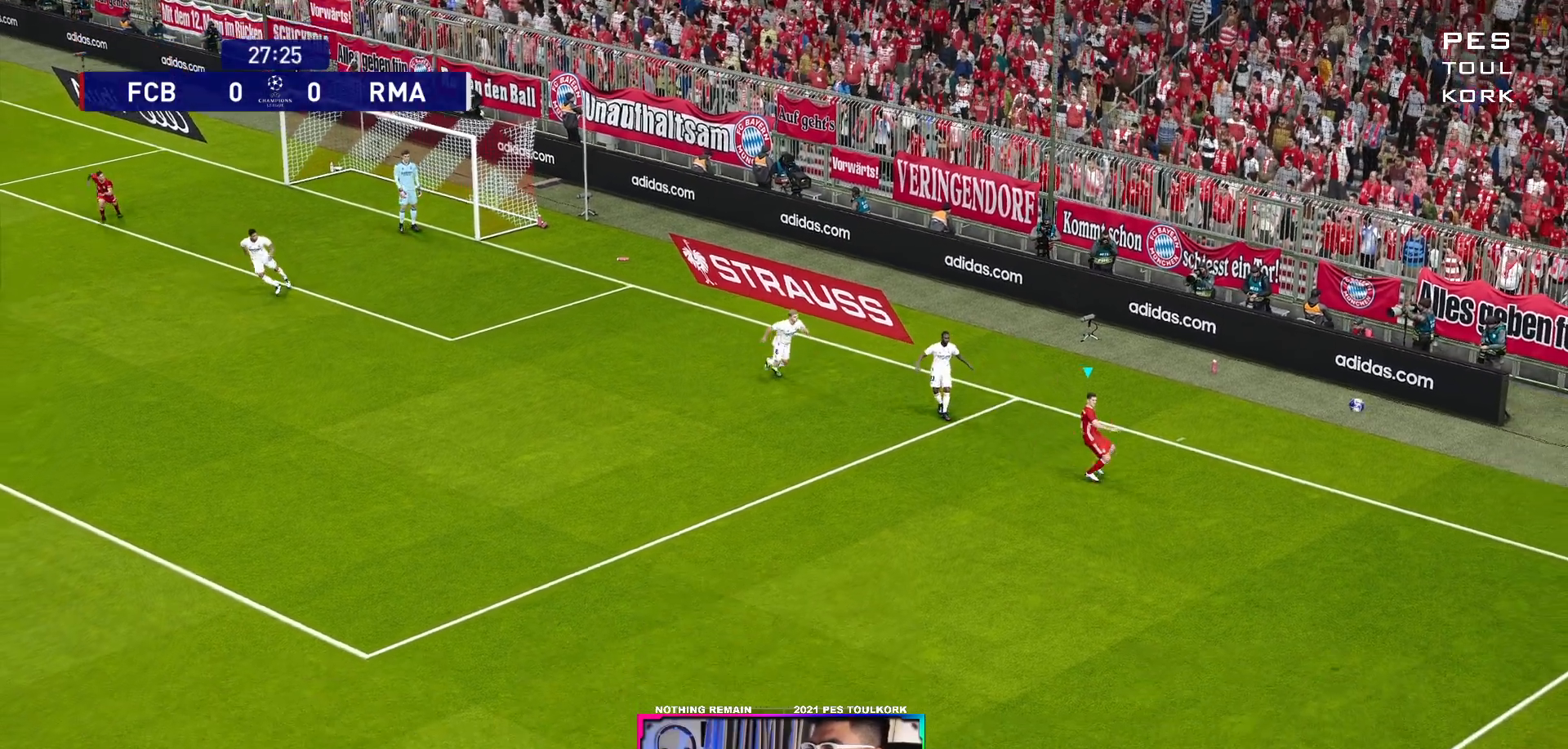
{"buttons": [], "left_stick": "center", "right_stick": "center", "events": [[100, "A", "up"], [100, "R1", "up"]]}
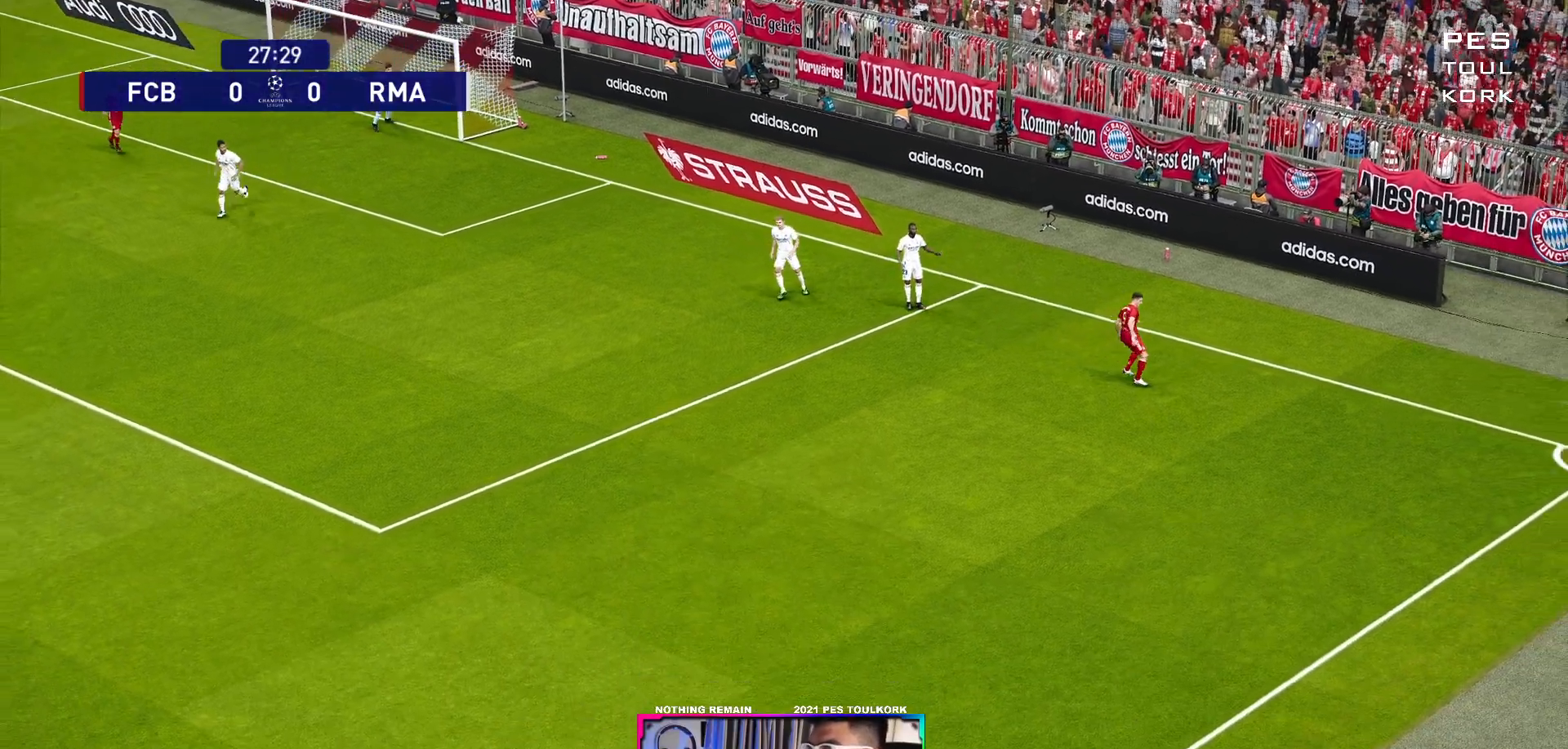
{"buttons": [], "left_stick": "center", "right_stick": "center", "events": []}
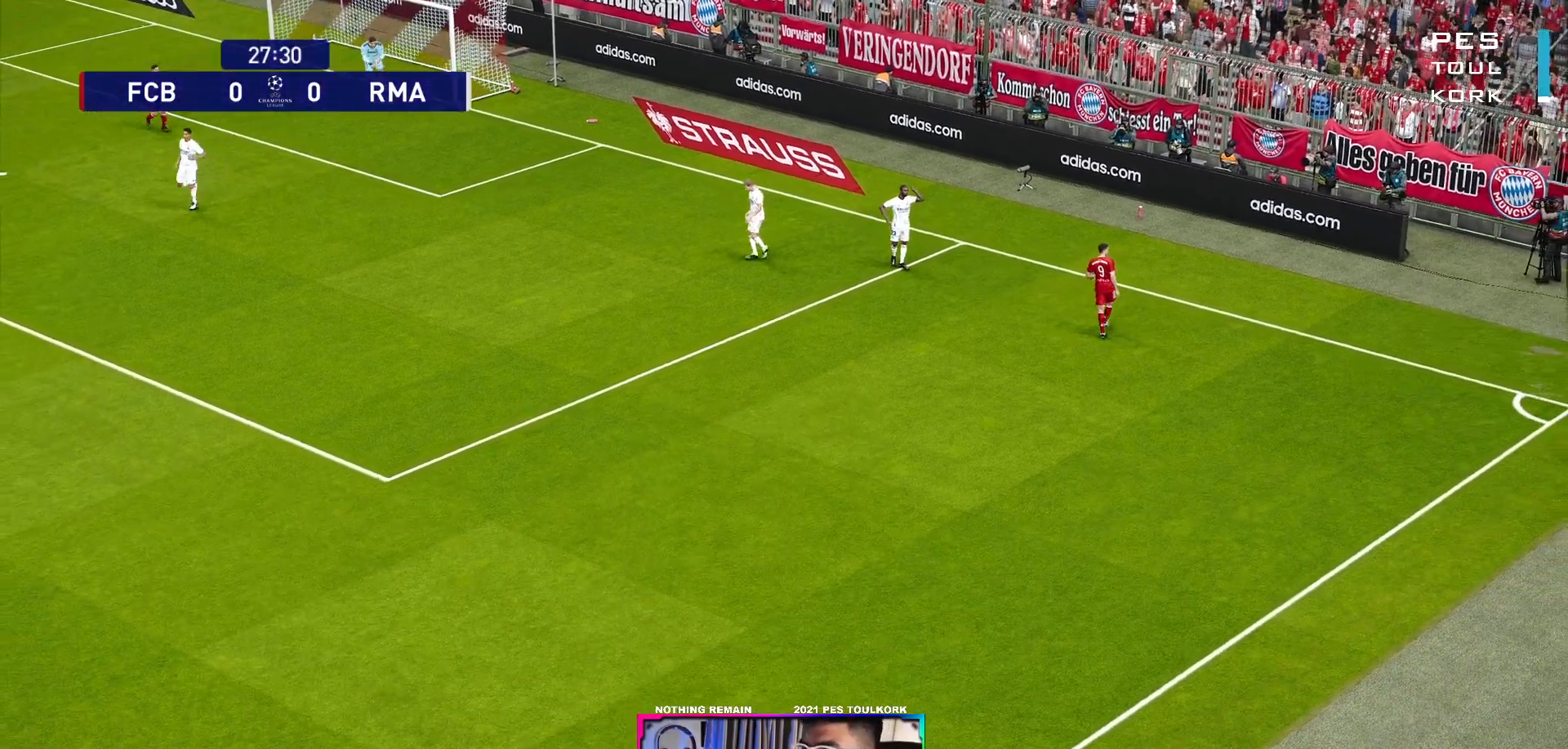
{"buttons": [], "left_stick": "center", "right_stick": "center", "events": []}
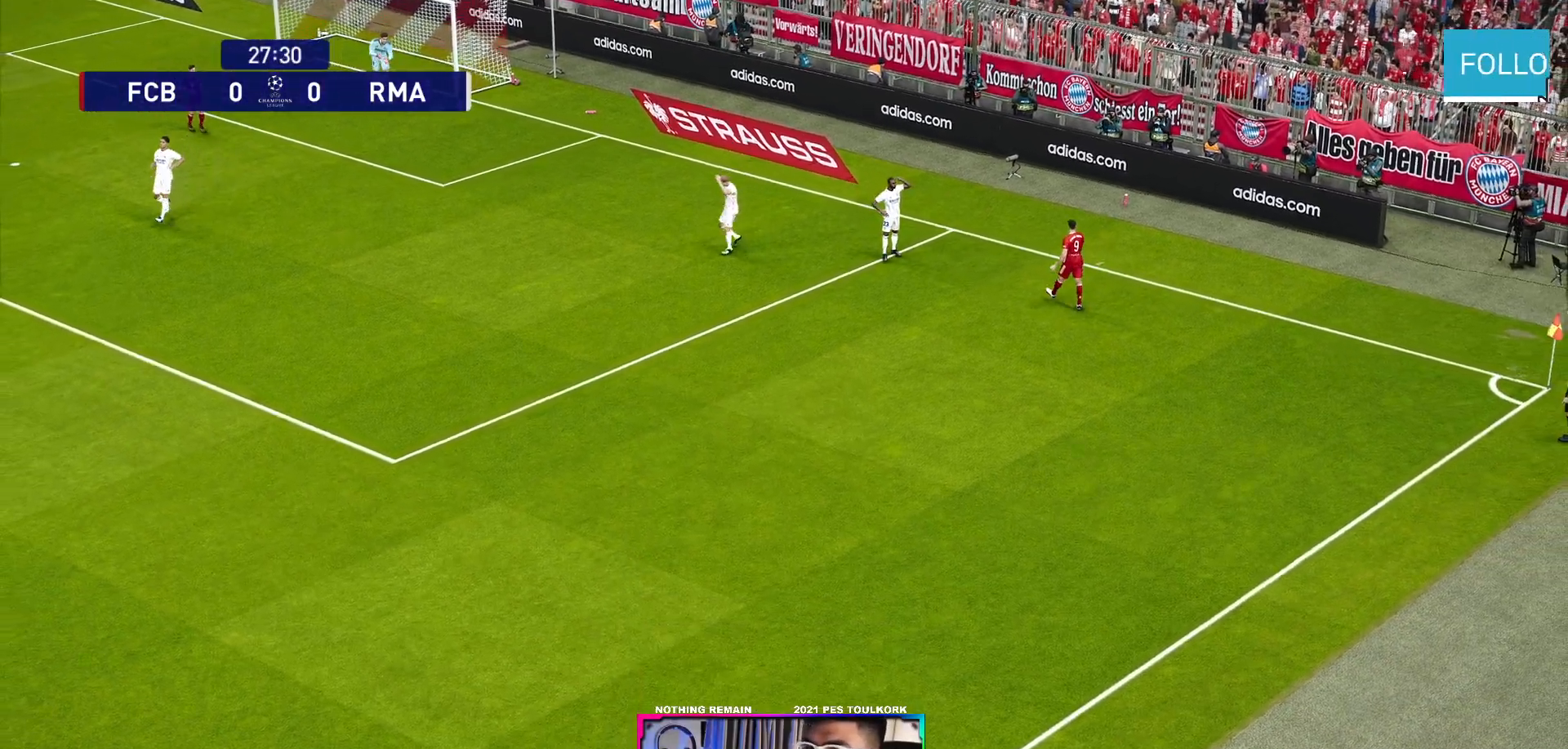
{"buttons": [], "left_stick": "center", "right_stick": "center", "events": []}
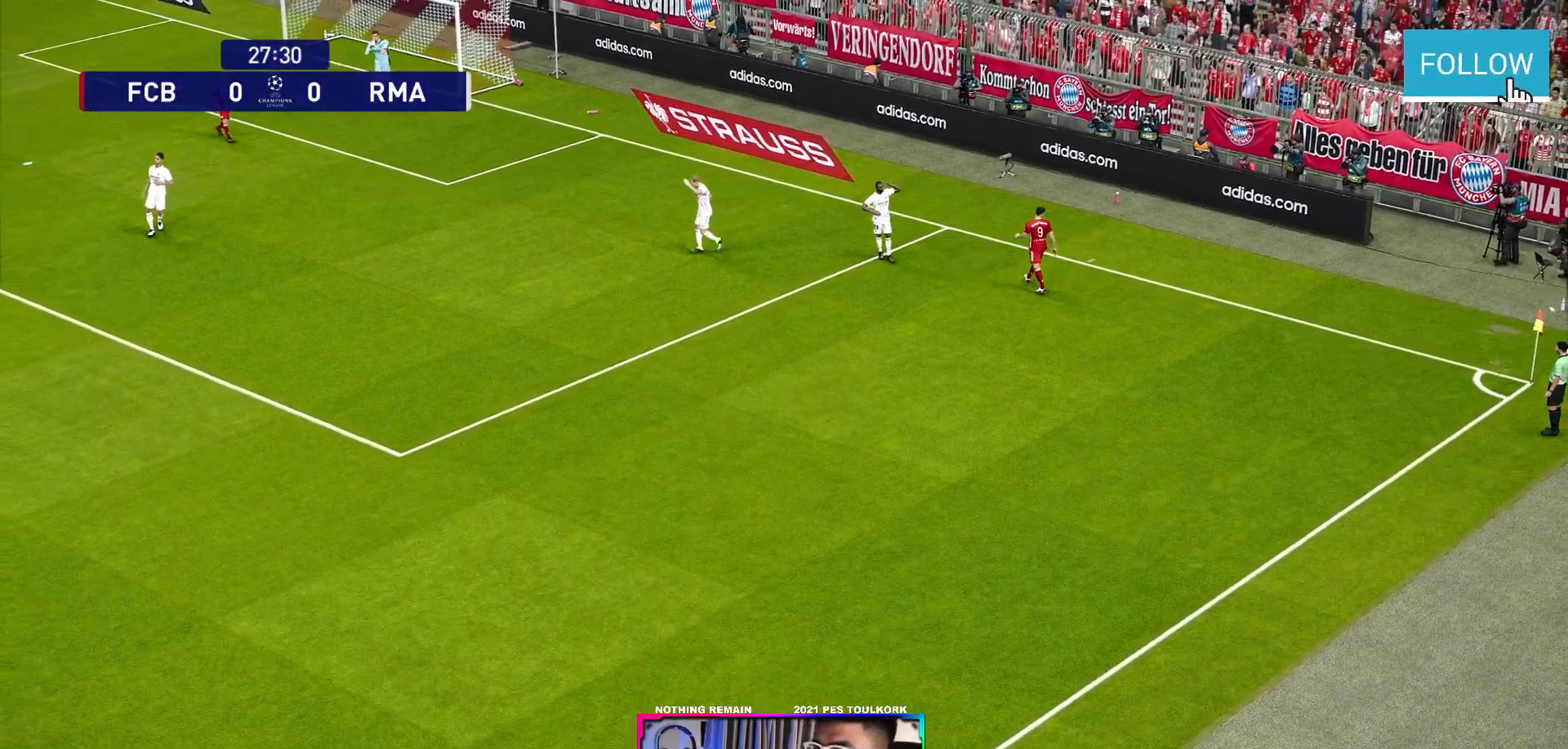
{"buttons": [], "left_stick": "center", "right_stick": "center", "events": []}
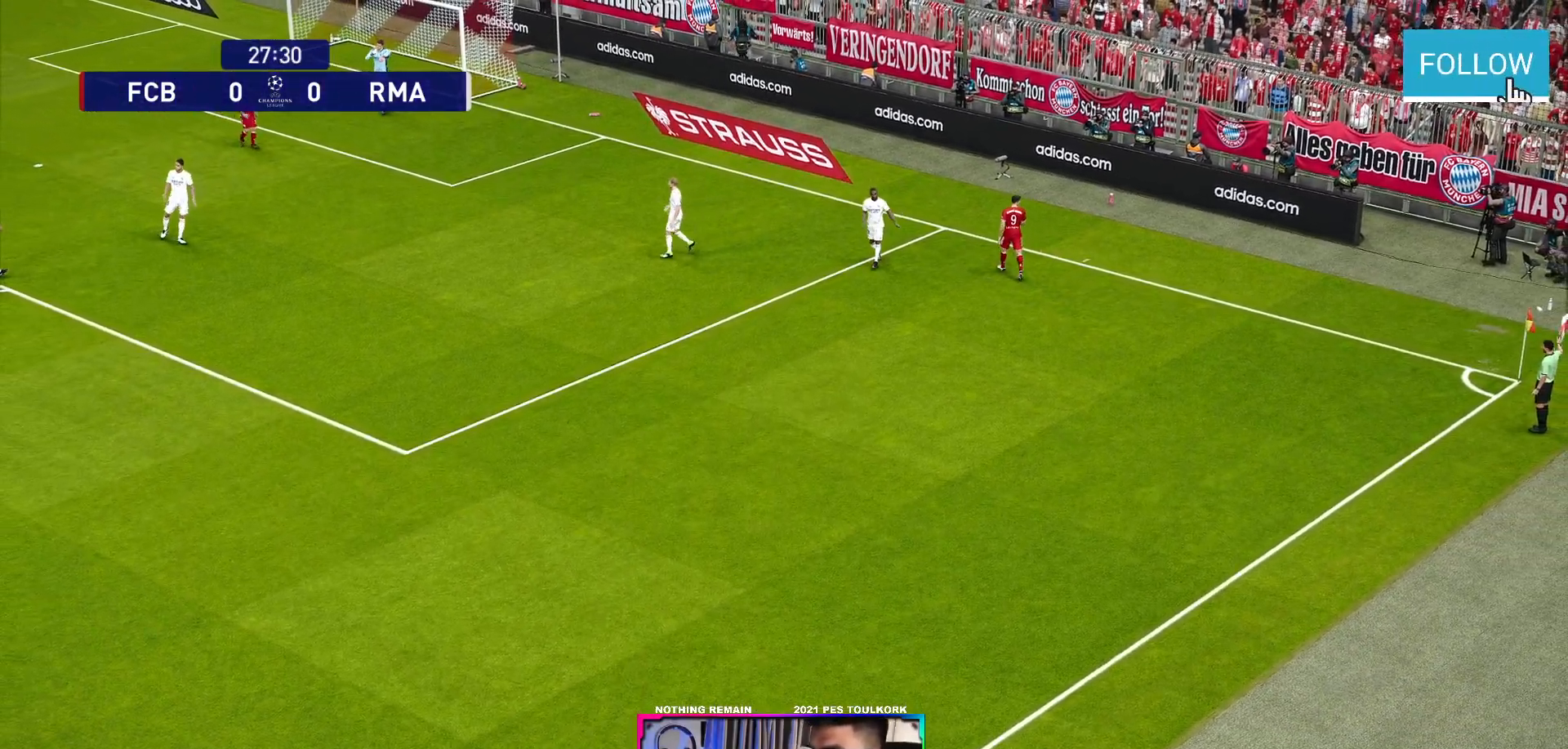
{"buttons": [], "left_stick": "center", "right_stick": "center", "events": []}
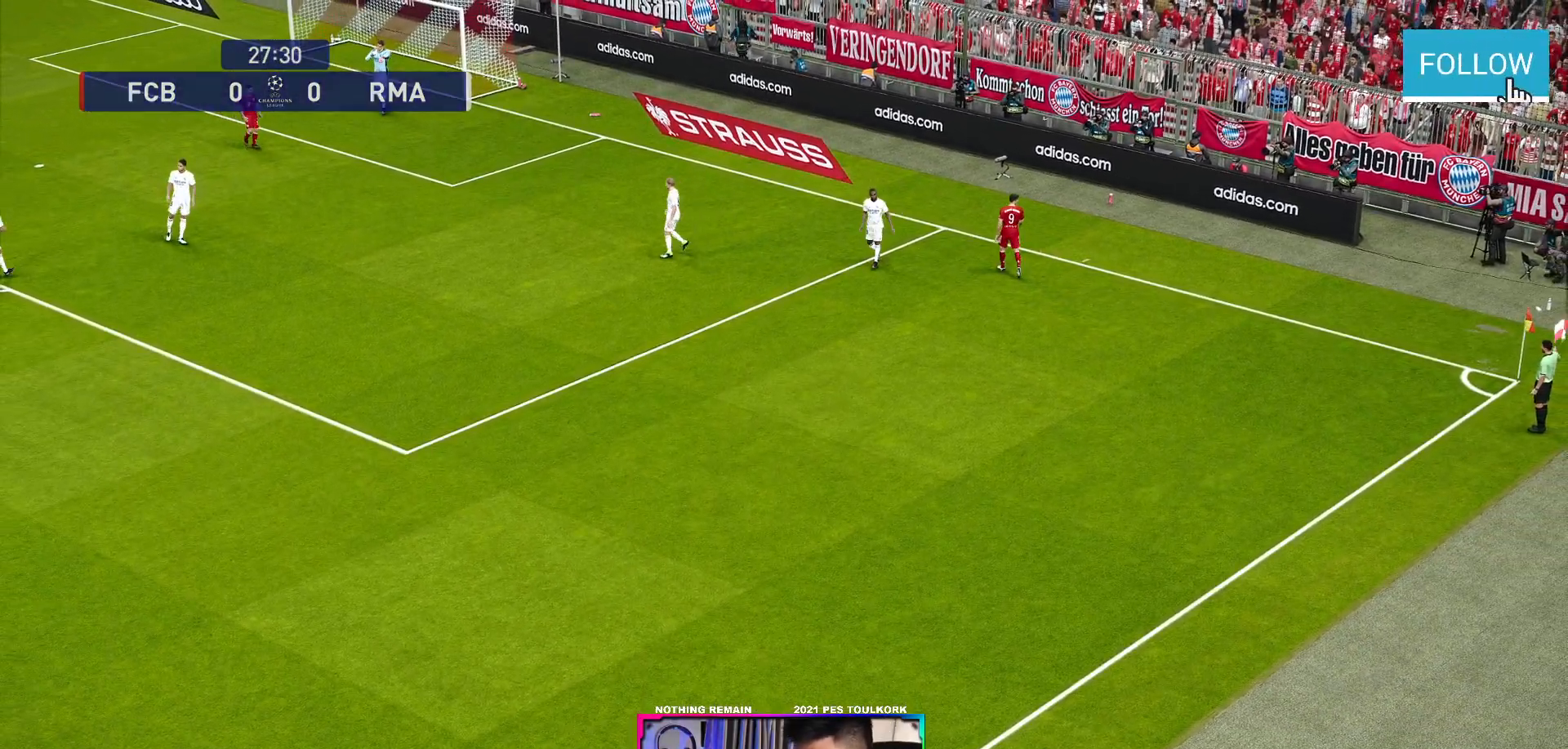
{"buttons": [], "left_stick": "center", "right_stick": "center", "events": []}
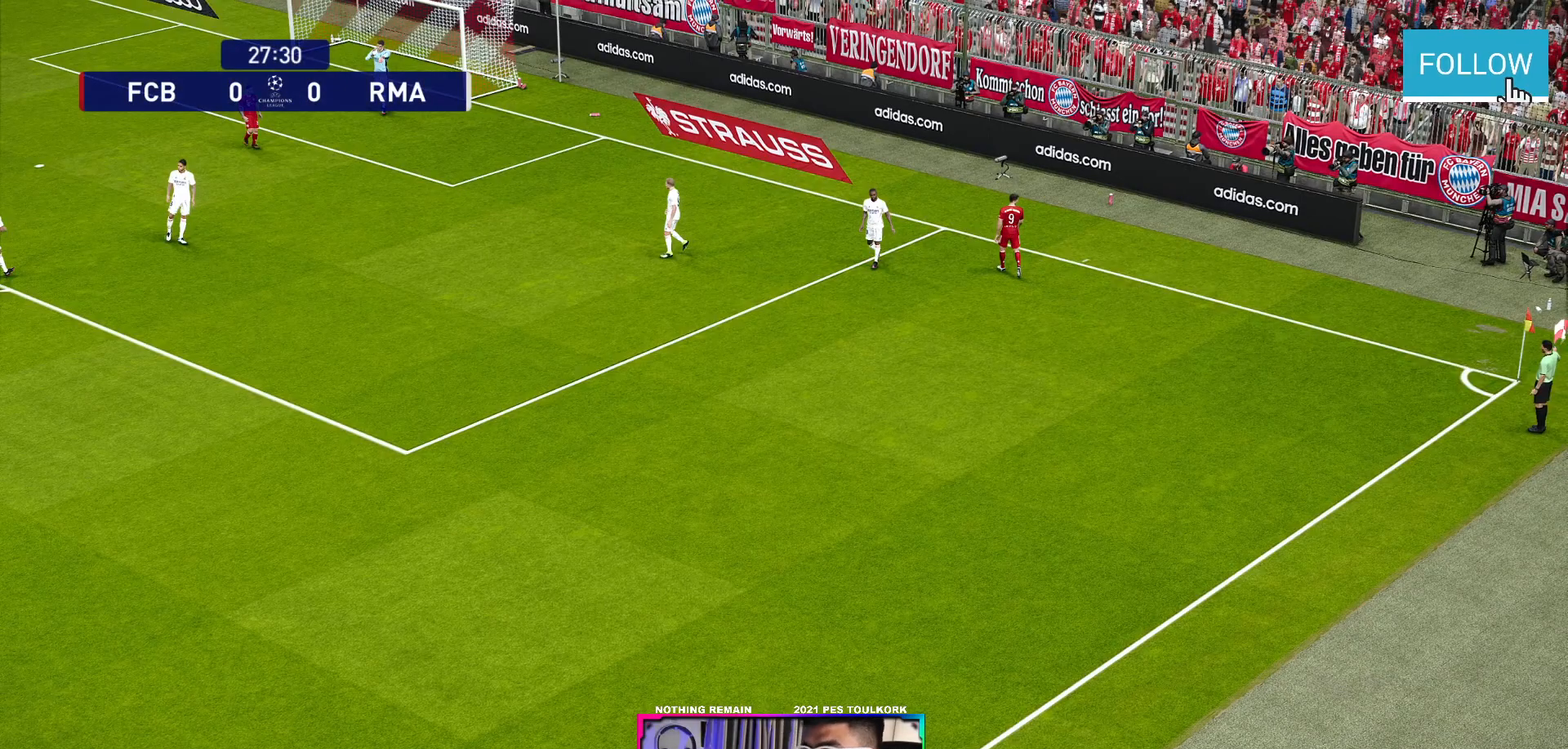
{"buttons": [], "left_stick": "center", "right_stick": "center", "events": []}
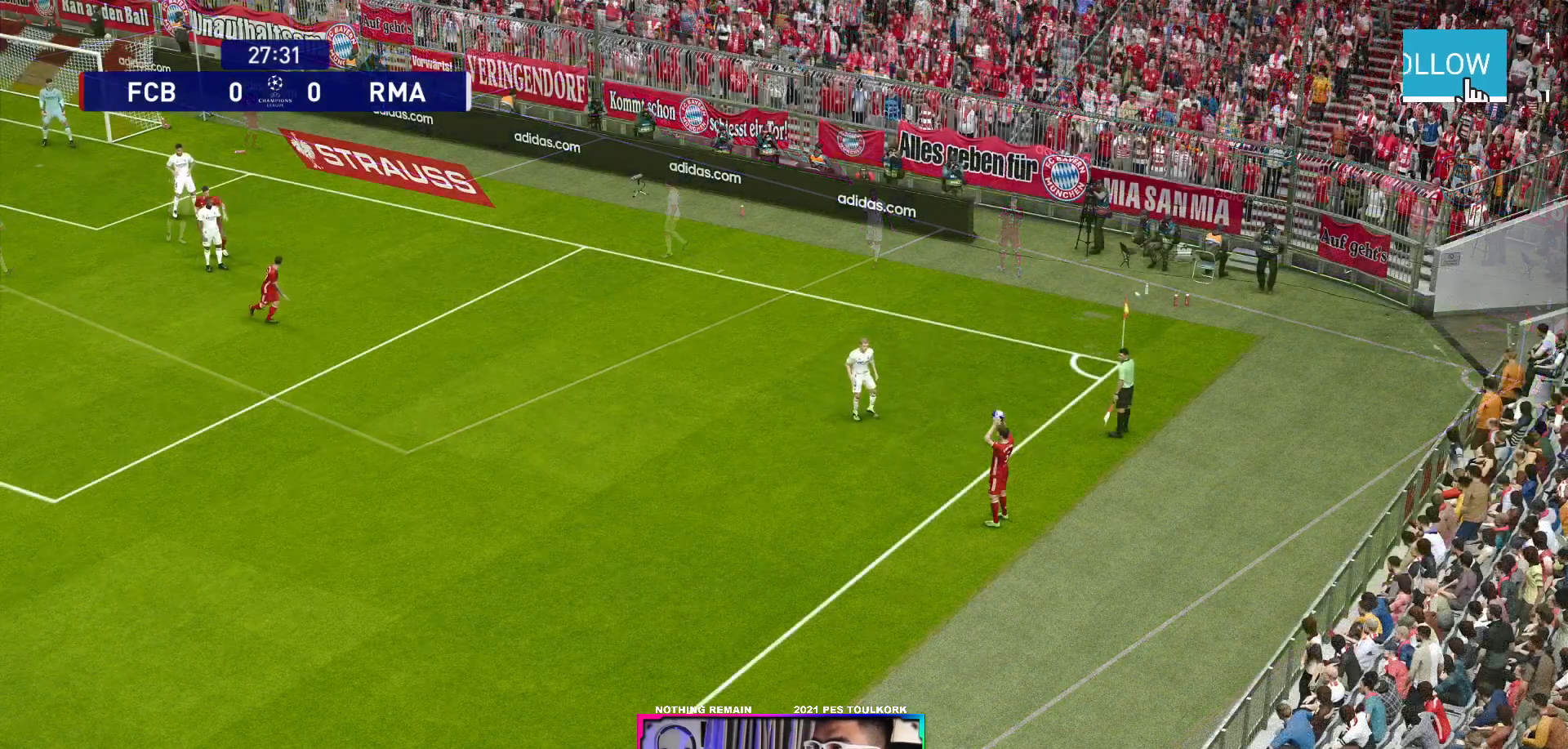
{"buttons": [], "left_stick": "center", "right_stick": "center", "events": []}
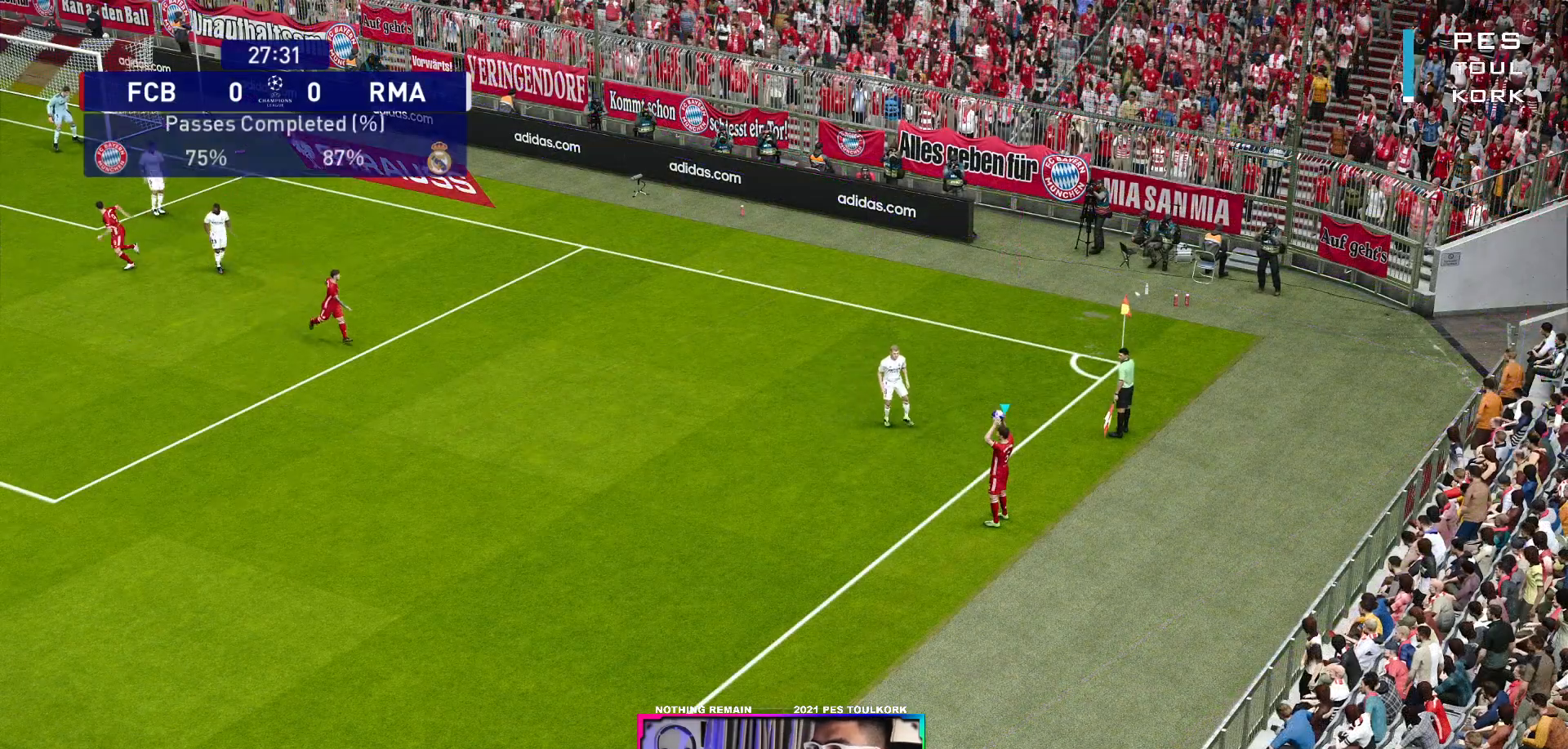
{"buttons": [], "left_stick": "center", "right_stick": "center", "events": [[117, "A", "down"], [250, "A", "up"]]}
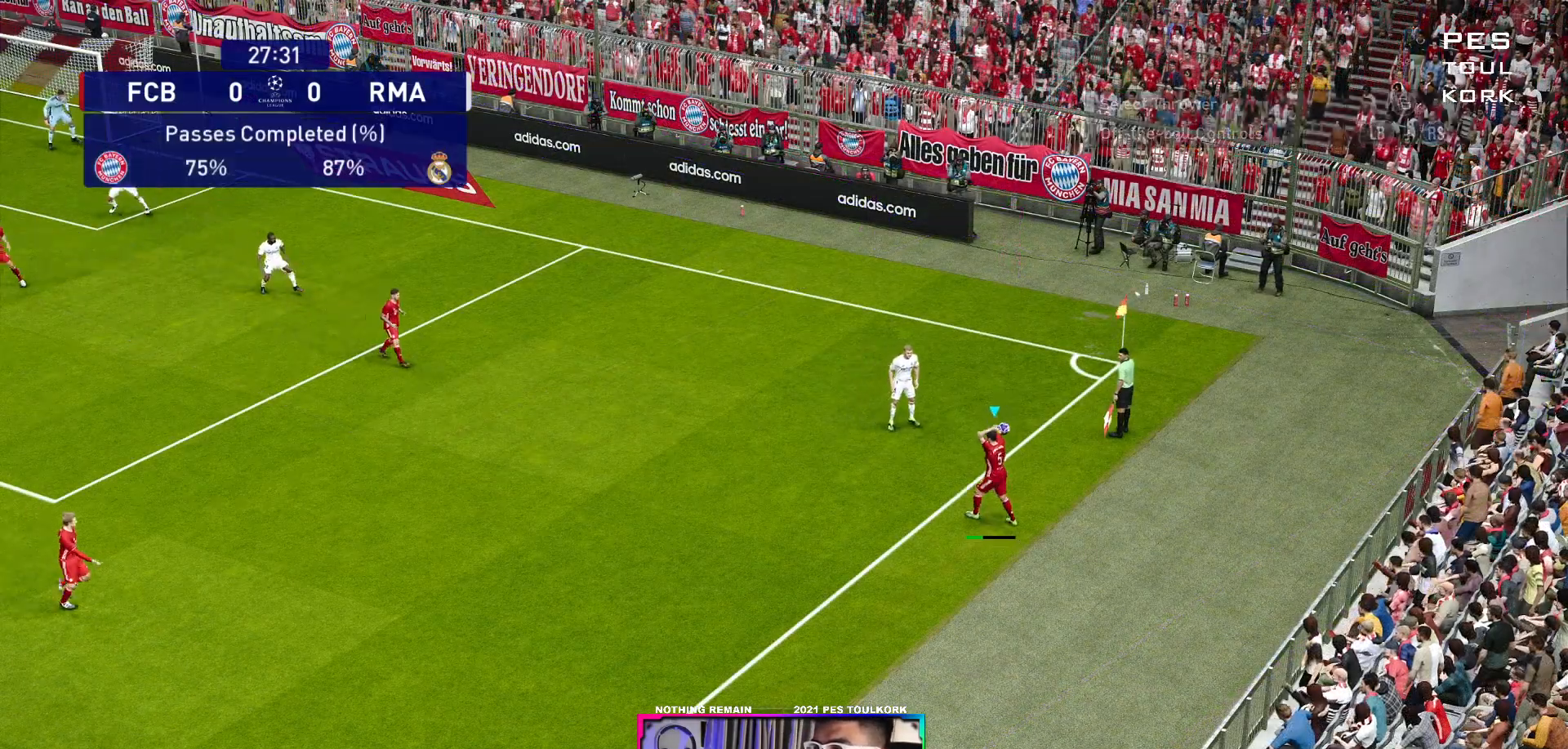
{"buttons": [], "left_stick": "center", "right_stick": "center", "events": []}
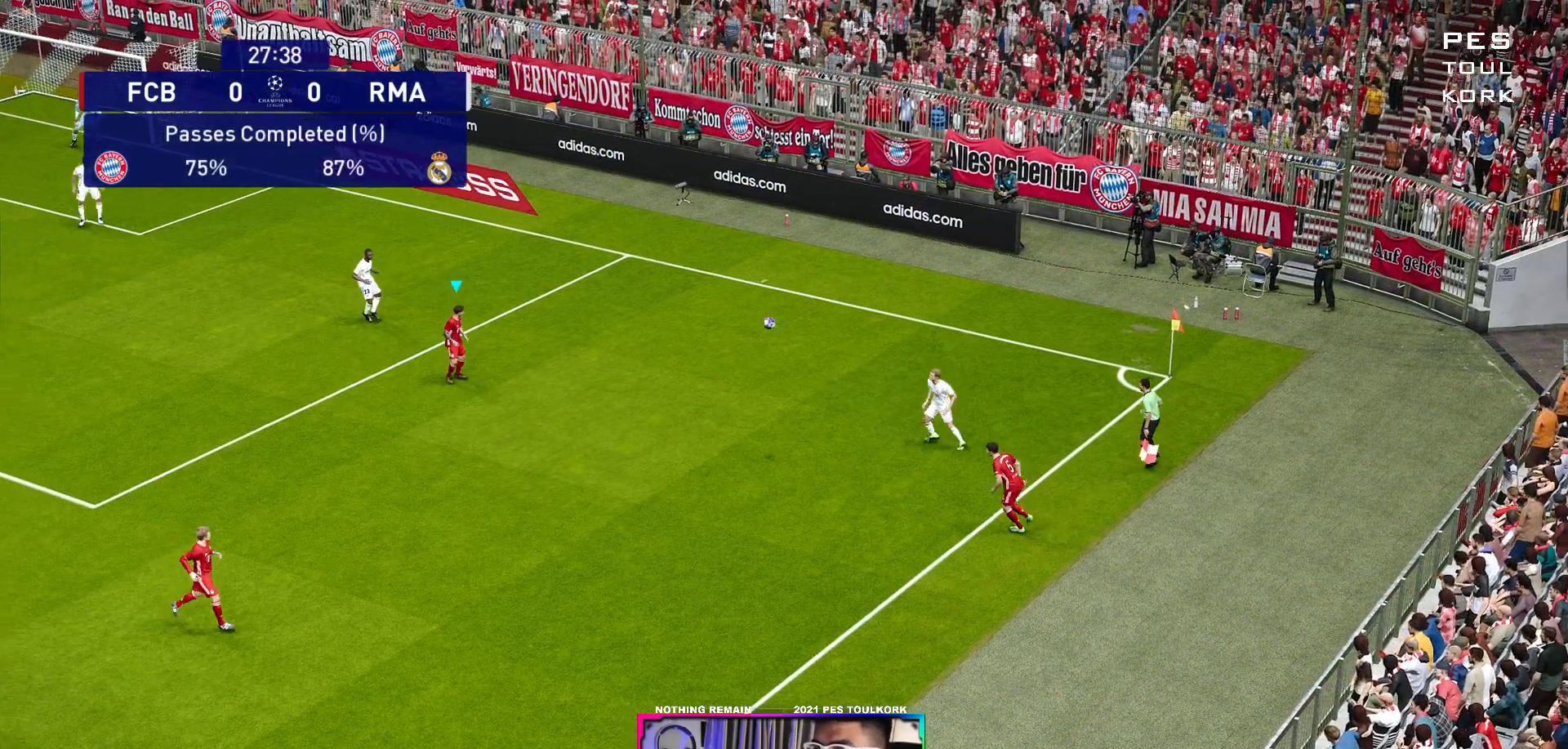
{"buttons": [], "left_stick": "down", "right_stick": "center", "events": [[67, "left_stick", "down"]]}
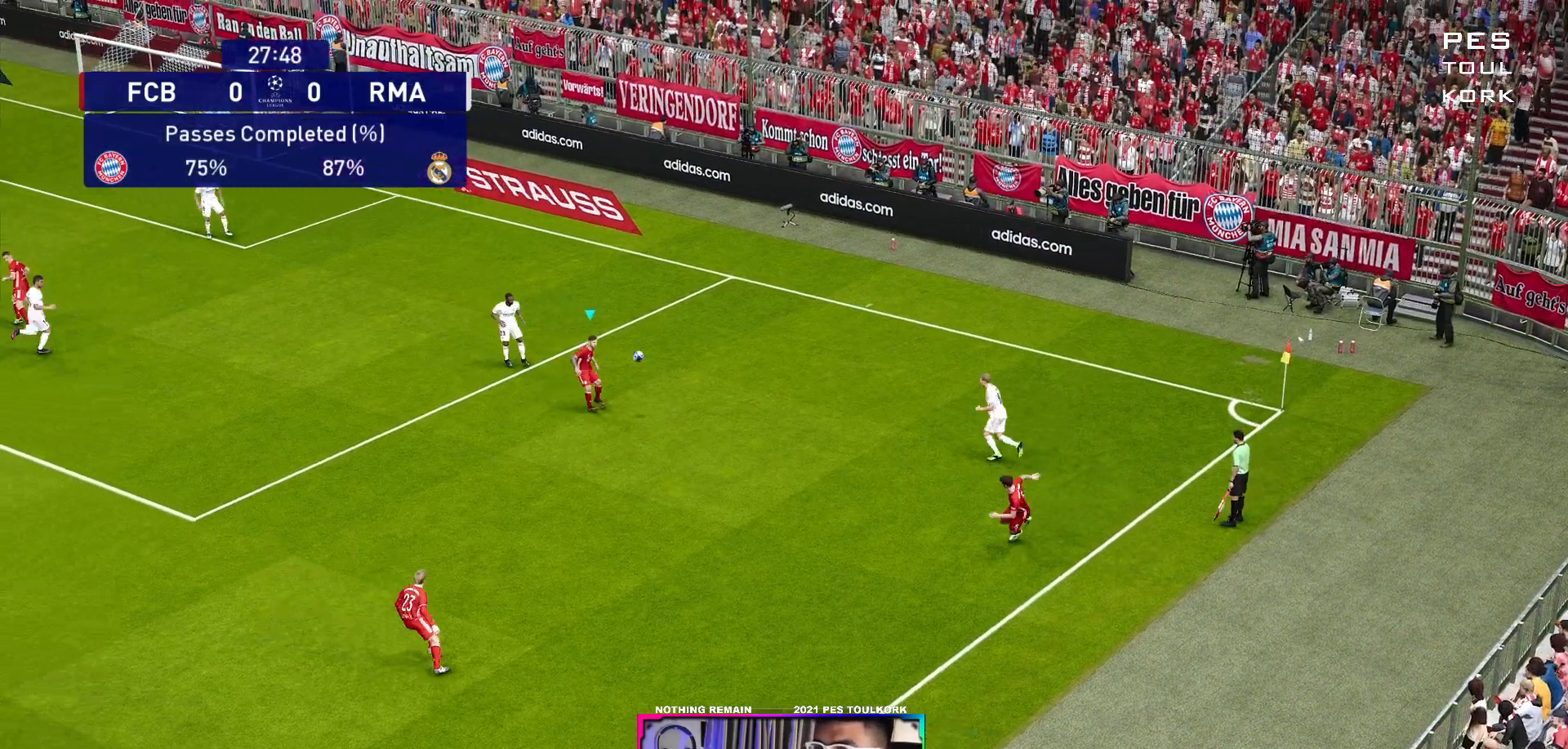
{"buttons": ["R1"], "left_stick": "down-left", "right_stick": "center", "events": [[83, "left_stick", "down-left"], [417, "R1", "down"]]}
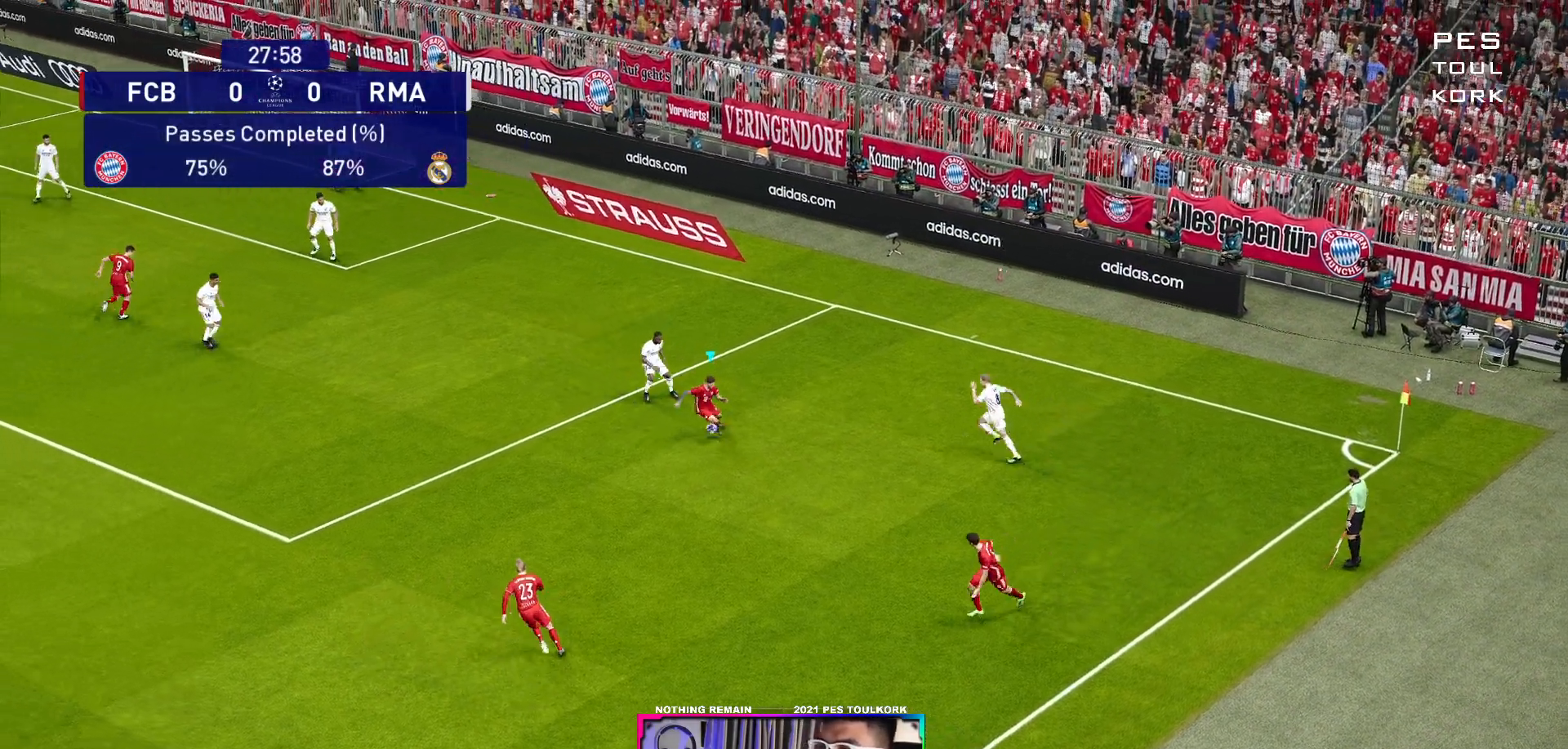
{"buttons": ["R1"], "left_stick": "left", "right_stick": "center", "events": [[350, "left_stick", "left"]]}
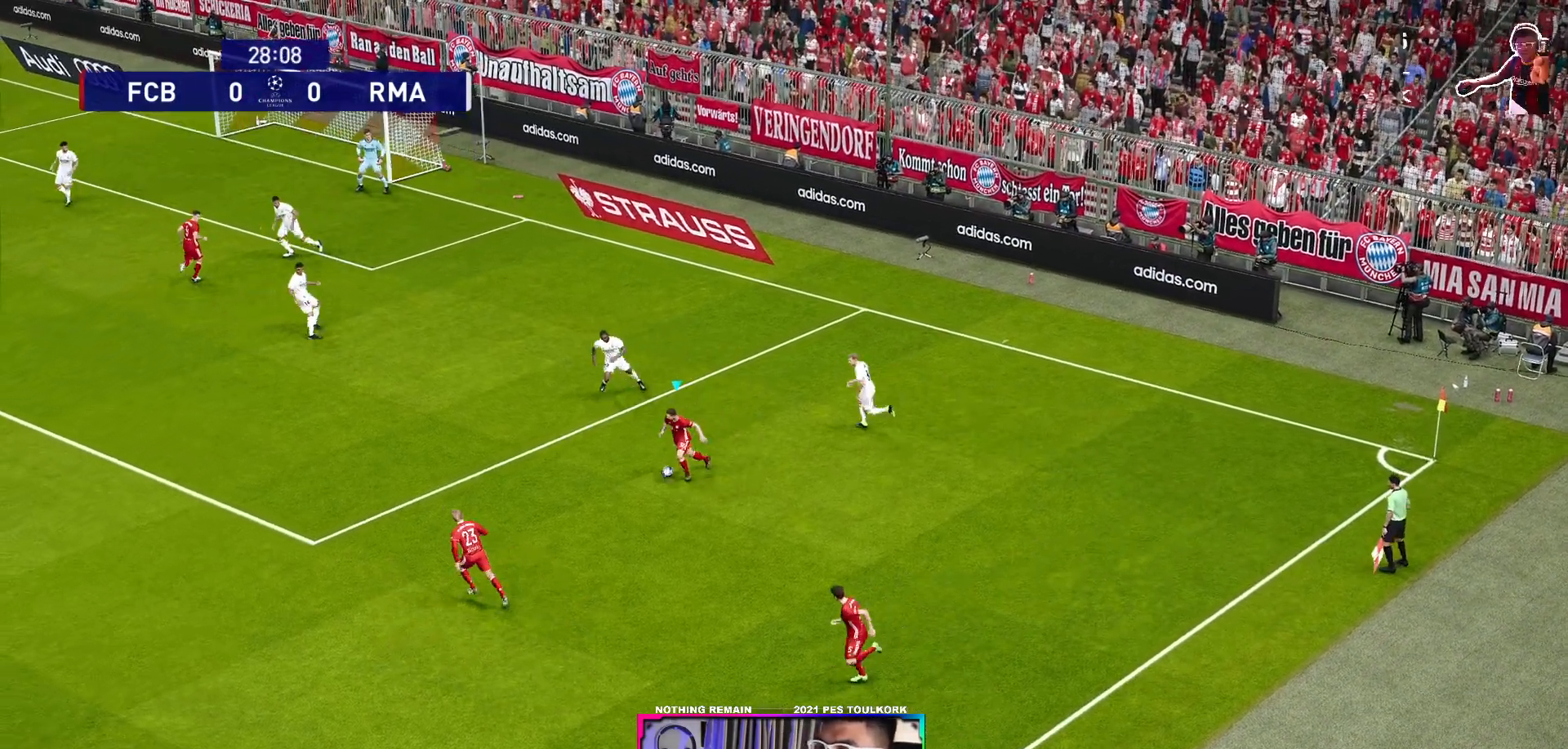
{"buttons": ["R1"], "left_stick": "left", "right_stick": "center", "events": []}
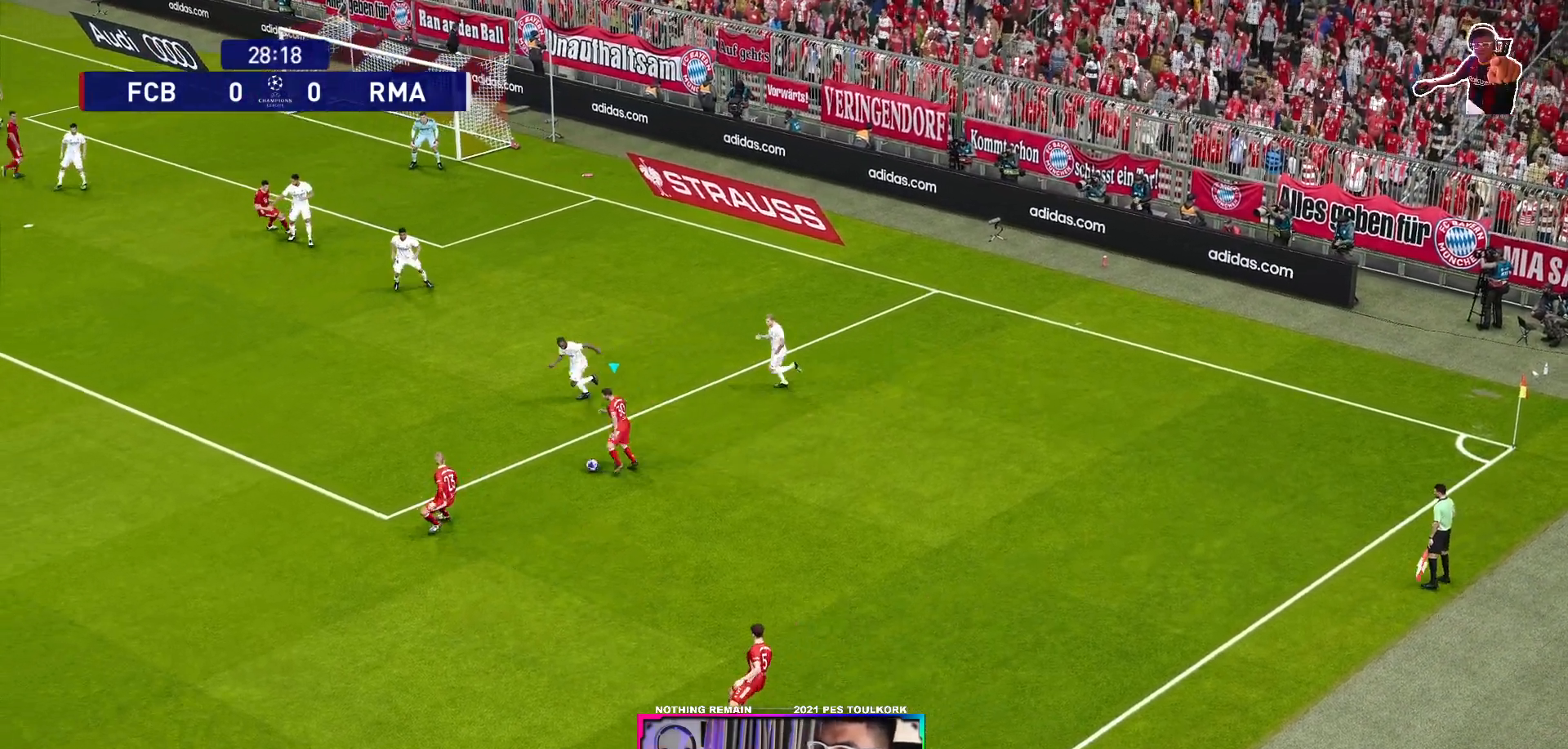
{"buttons": ["R1"], "left_stick": "left", "right_stick": "center", "events": []}
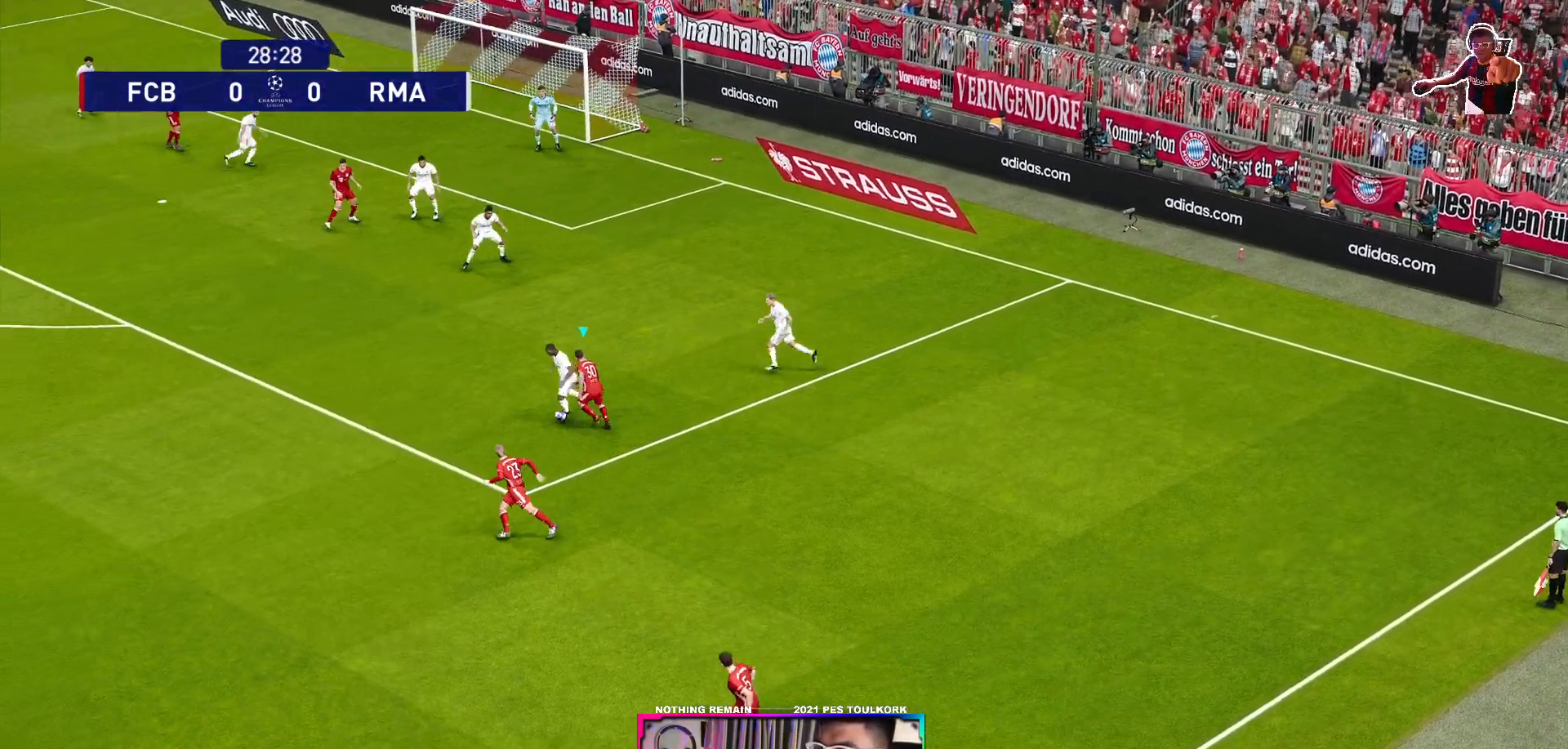
{"buttons": ["R1"], "left_stick": "left", "right_stick": "center", "events": []}
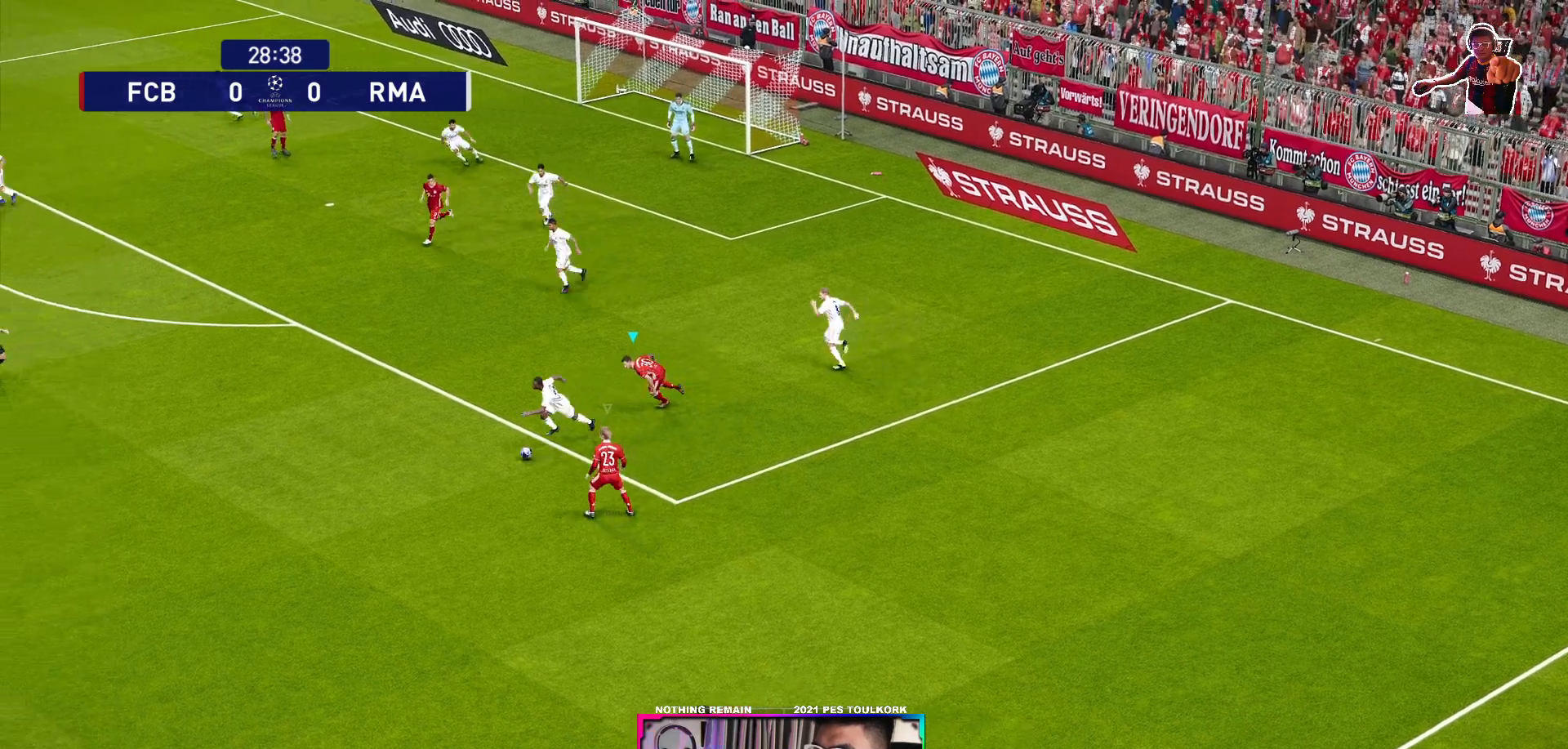
{"buttons": ["R1"], "left_stick": "left", "right_stick": "center", "events": [[300, "L1", "down"], [483, "L1", "up"]]}
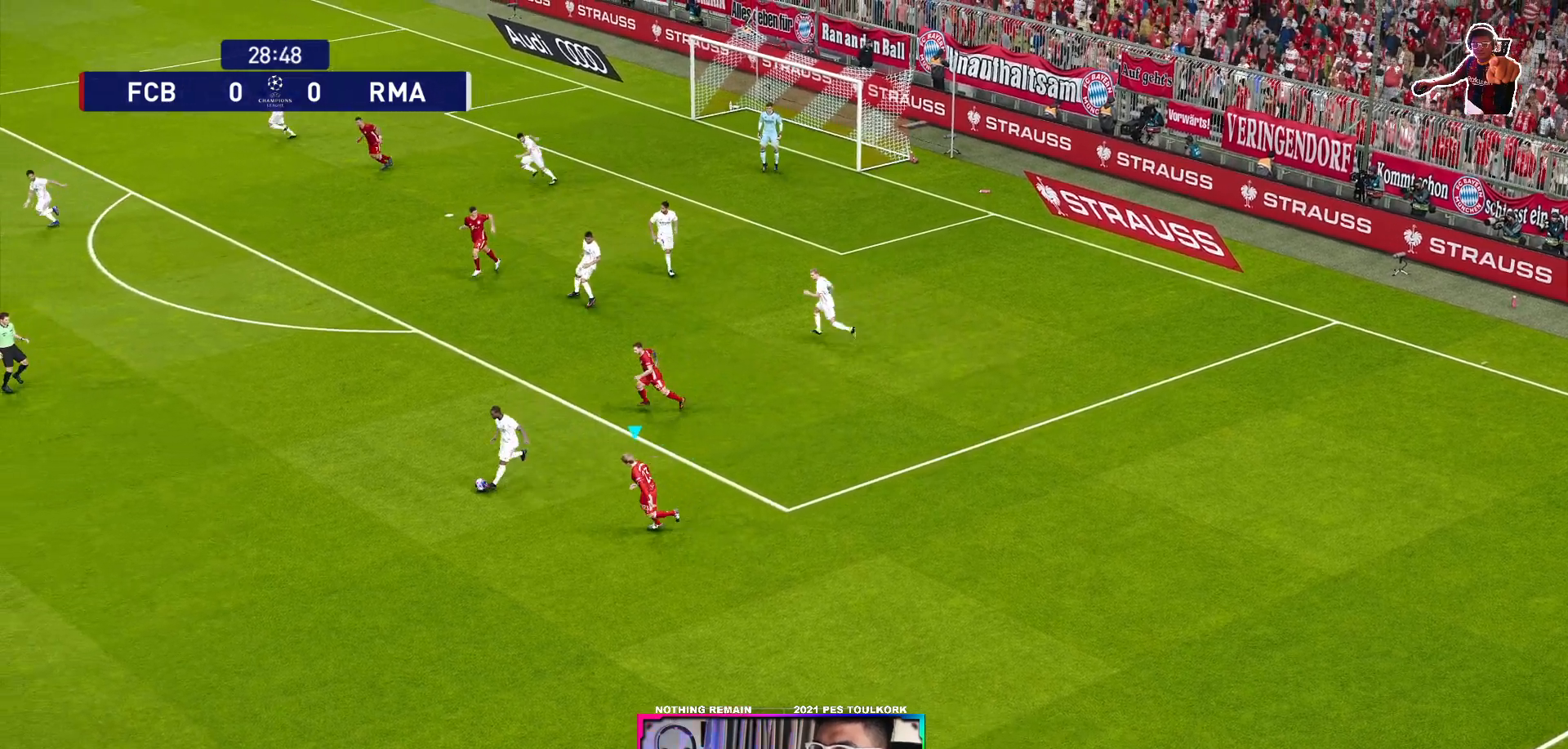
{"buttons": ["A", "R1"], "left_stick": "center", "right_stick": "center", "events": [[33, "A", "down"], [383, "left_stick", "center"]]}
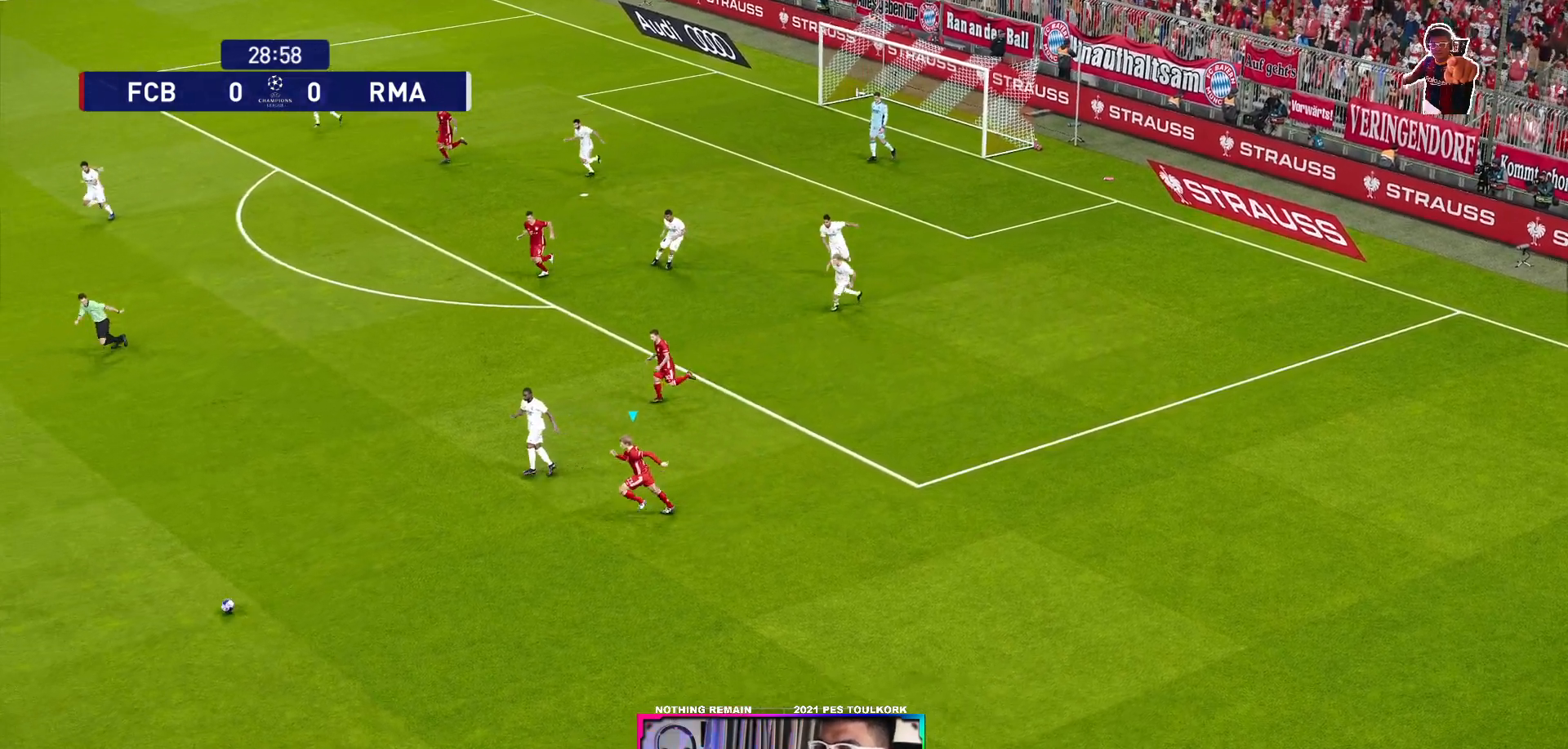
{"buttons": ["A", "R1"], "left_stick": "center", "right_stick": "center", "events": []}
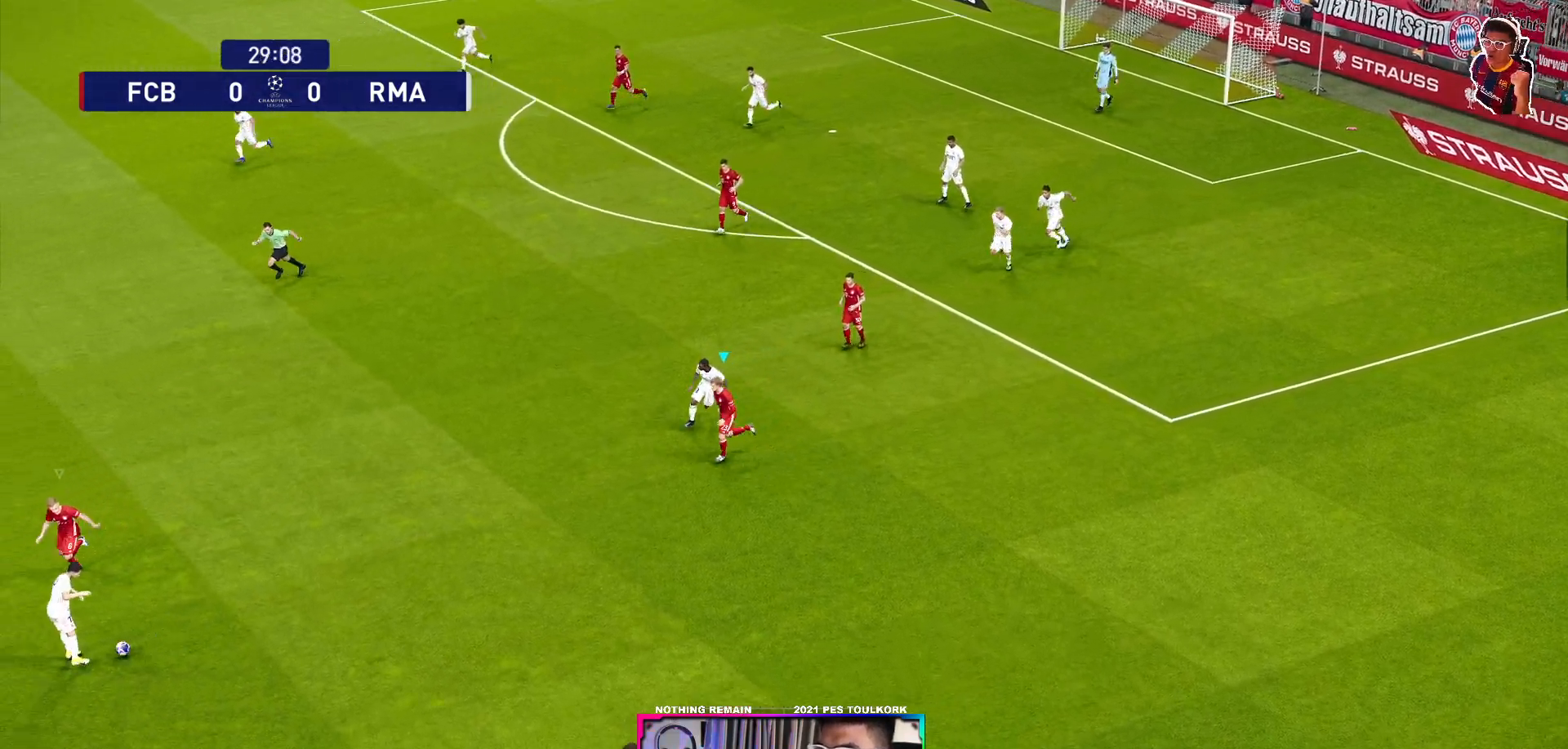
{"buttons": ["A", "R1"], "left_stick": "center", "right_stick": "center", "events": [[33, "L1", "down"], [167, "L1", "up"]]}